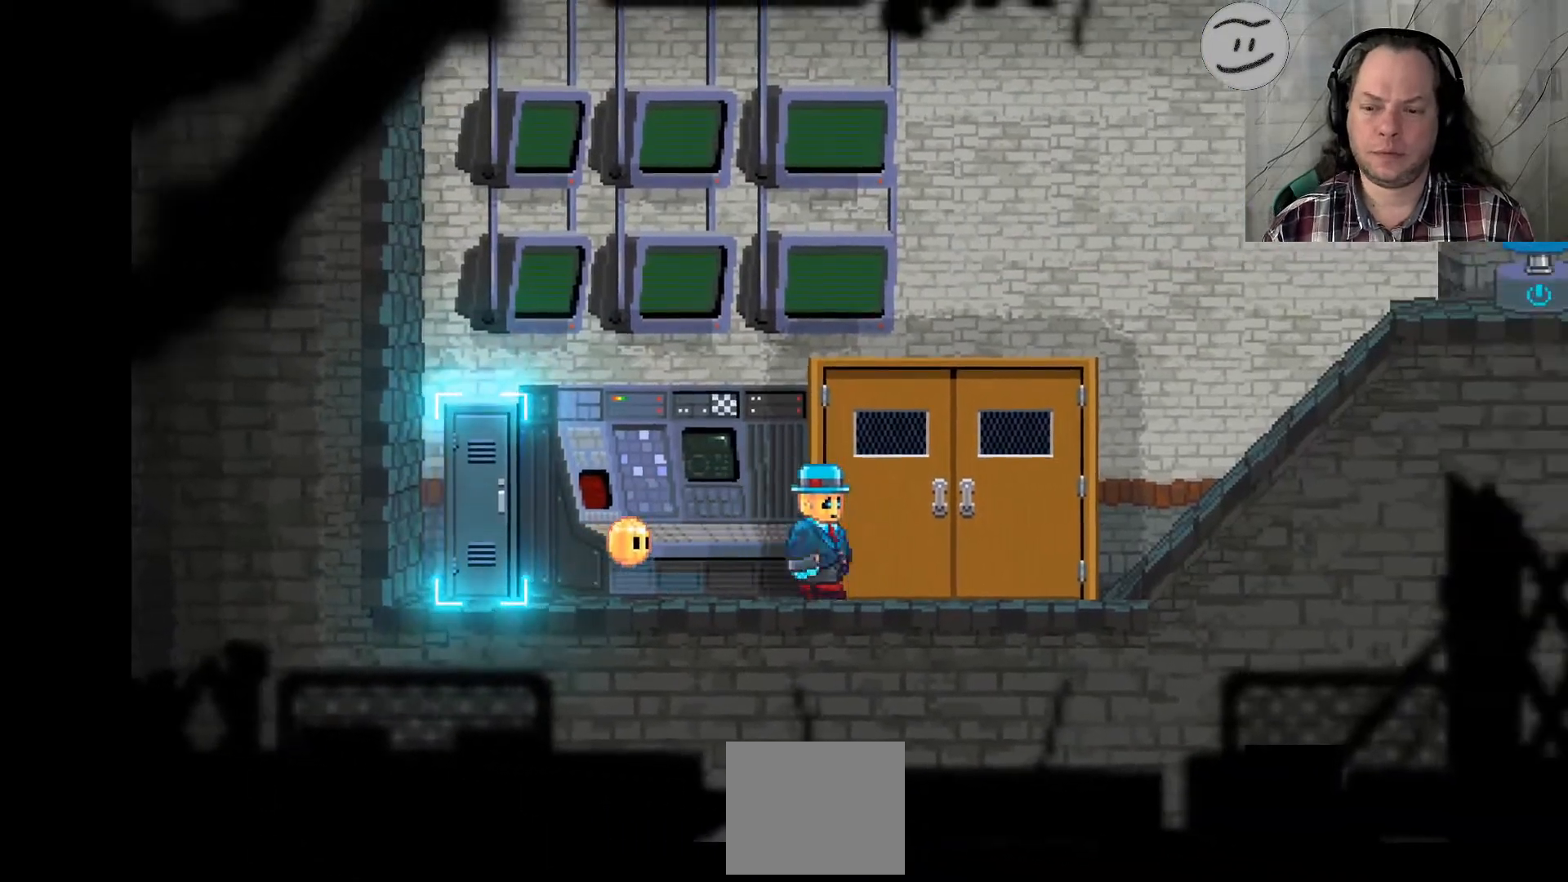
Gameplay with a controller (PlayStation layout); each line is a JSON object with the inputs held at the frame after it. "events" lists button and stick changes between this image and that frame as [ms after this image, input, new state], when the widget could be followed in between. Not read: R3.
{"buttons": [], "left_stick": "center", "right_stick": "center", "events": [[267, "left_stick", "center"]]}
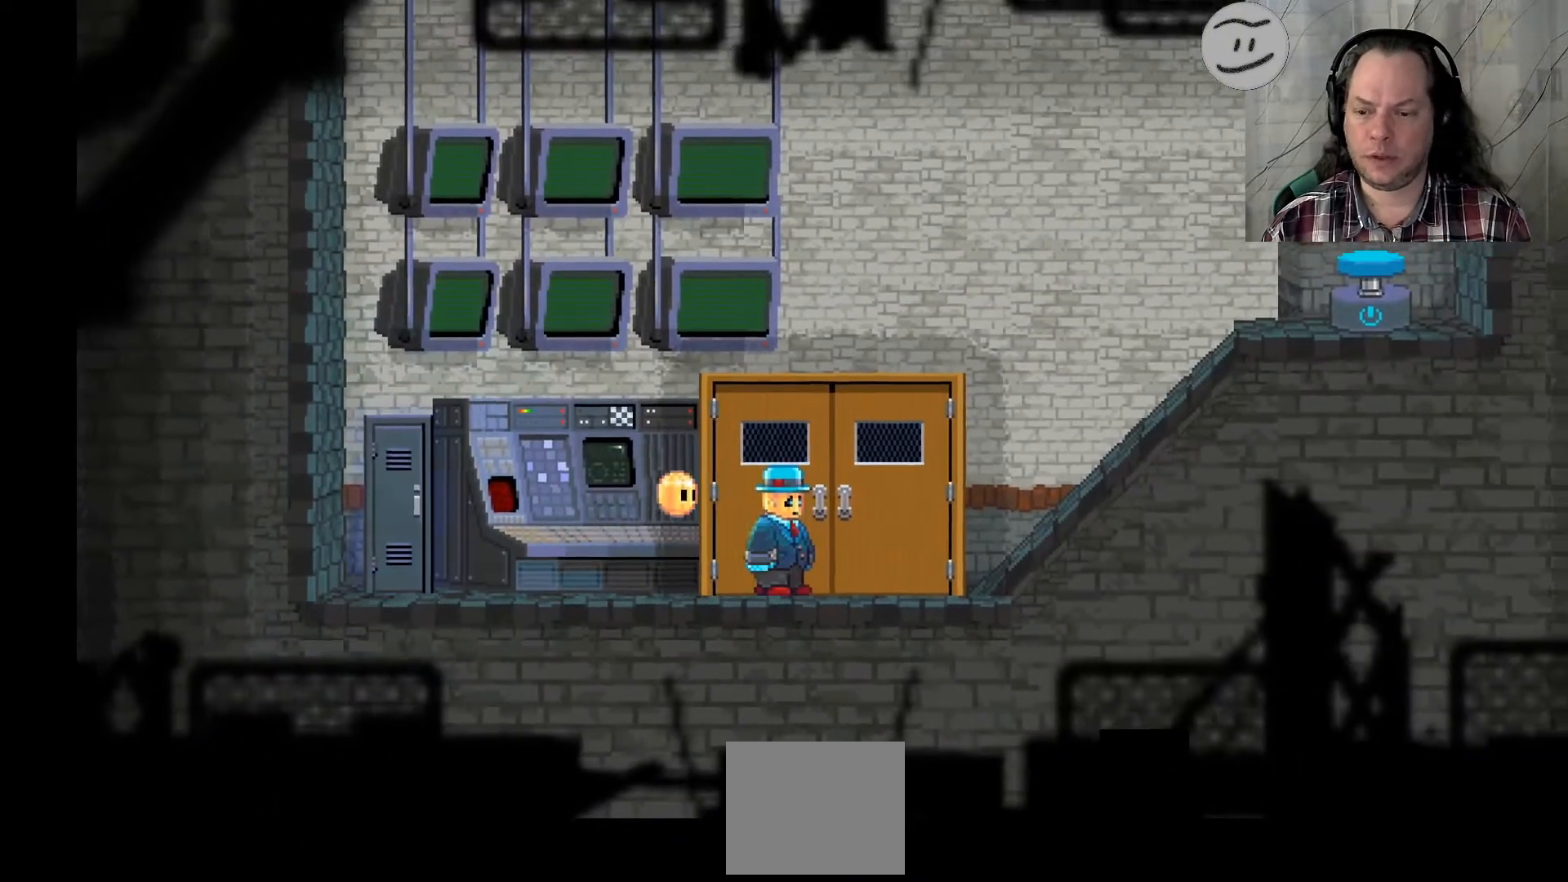
{"buttons": [], "left_stick": "up-right", "right_stick": "center", "events": [[433, "left_stick", "up-right"]]}
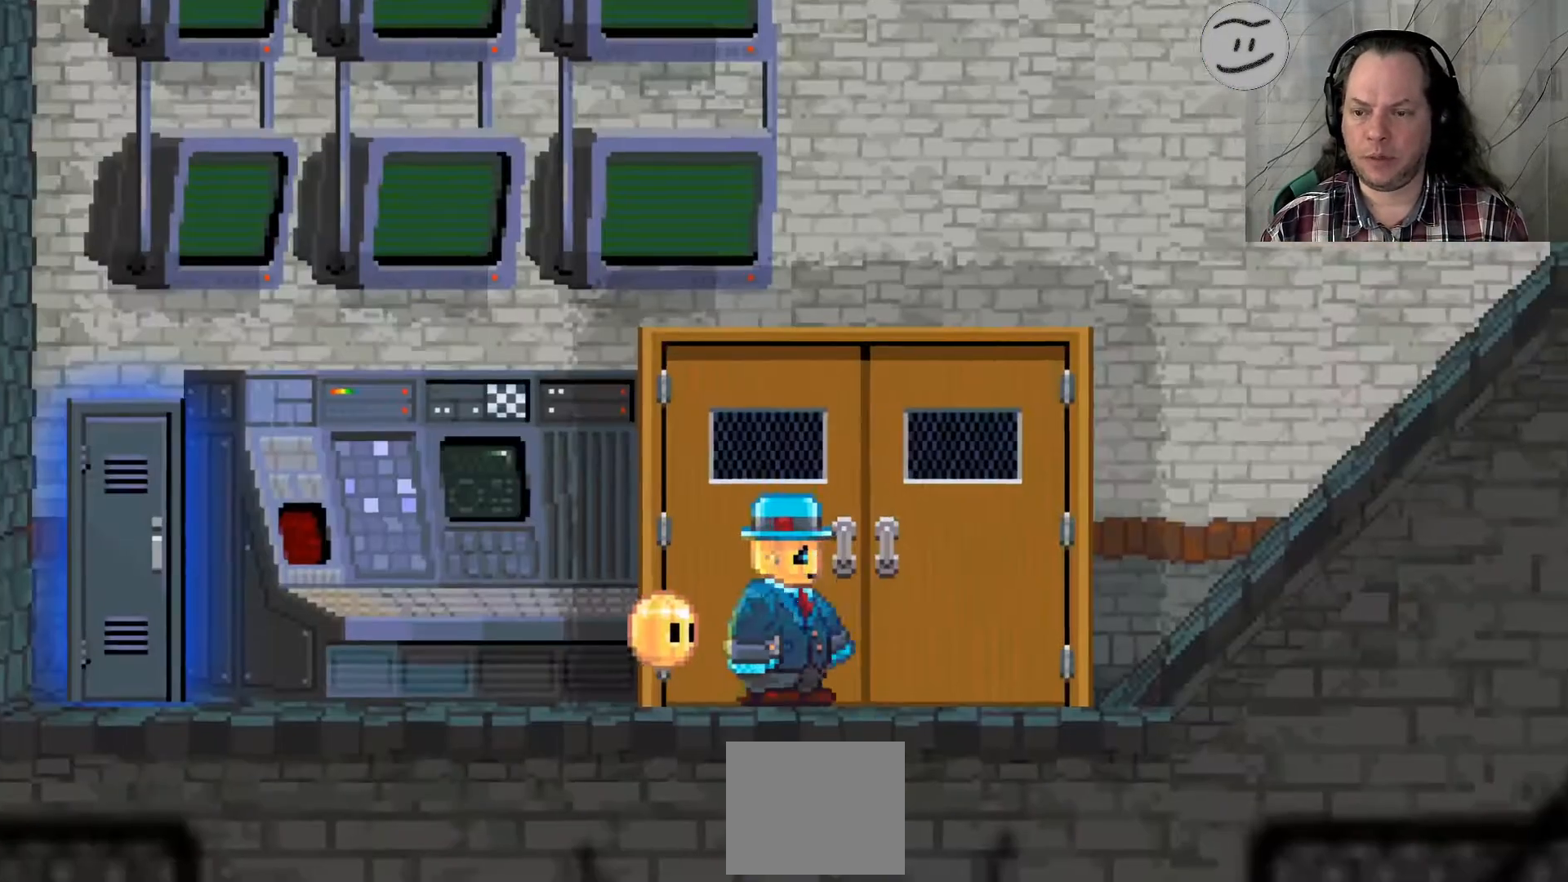
{"buttons": [], "left_stick": "center", "right_stick": "center", "events": [[267, "left_stick", "center"]]}
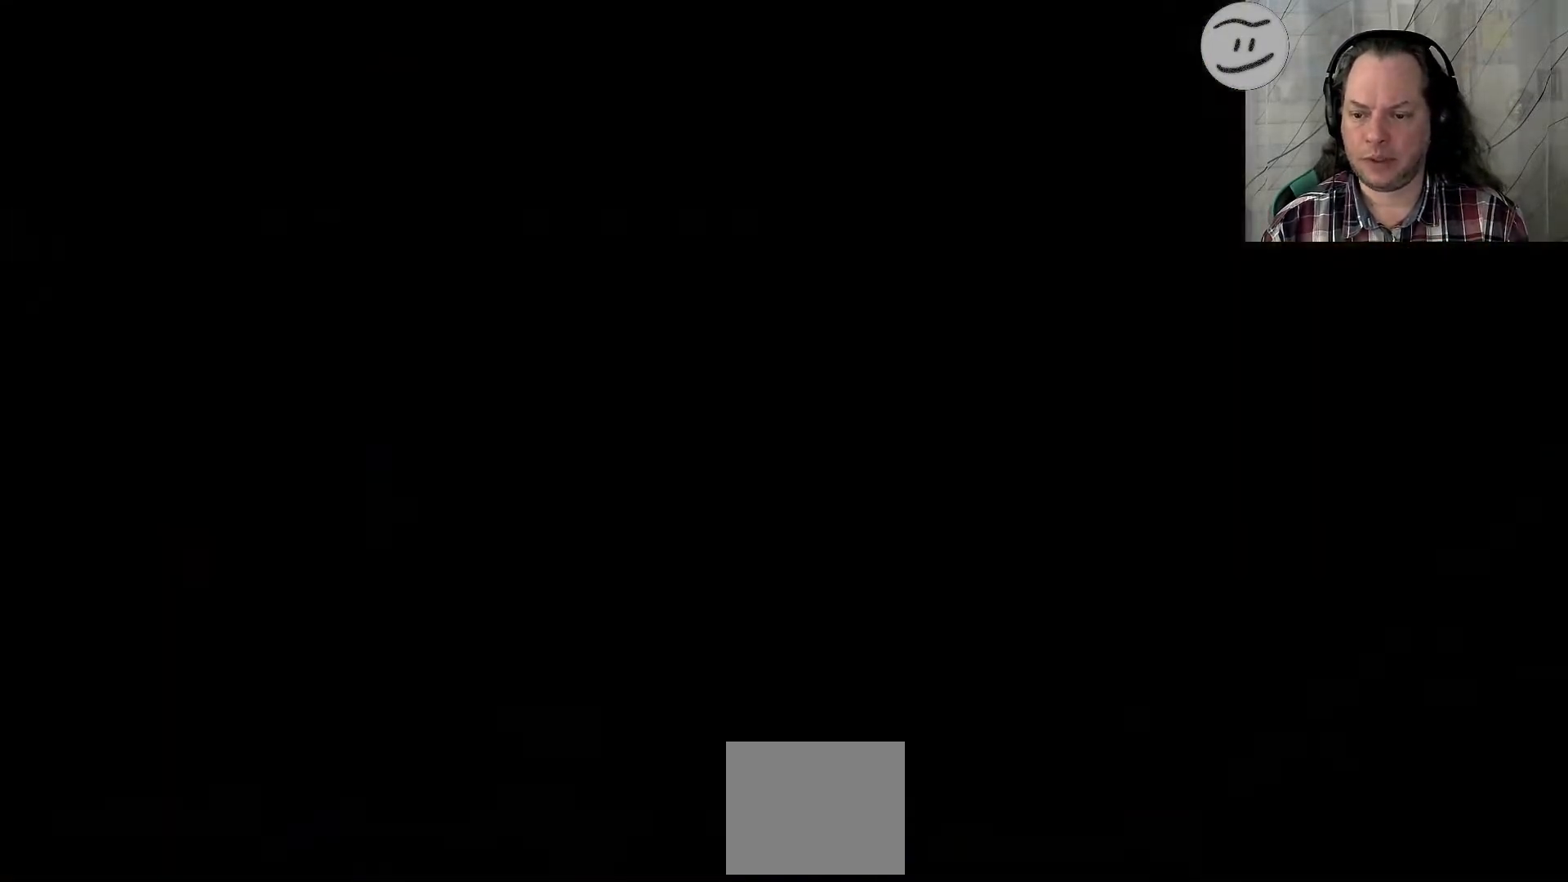
{"buttons": ["SELECT"], "left_stick": "center", "right_stick": "center"}
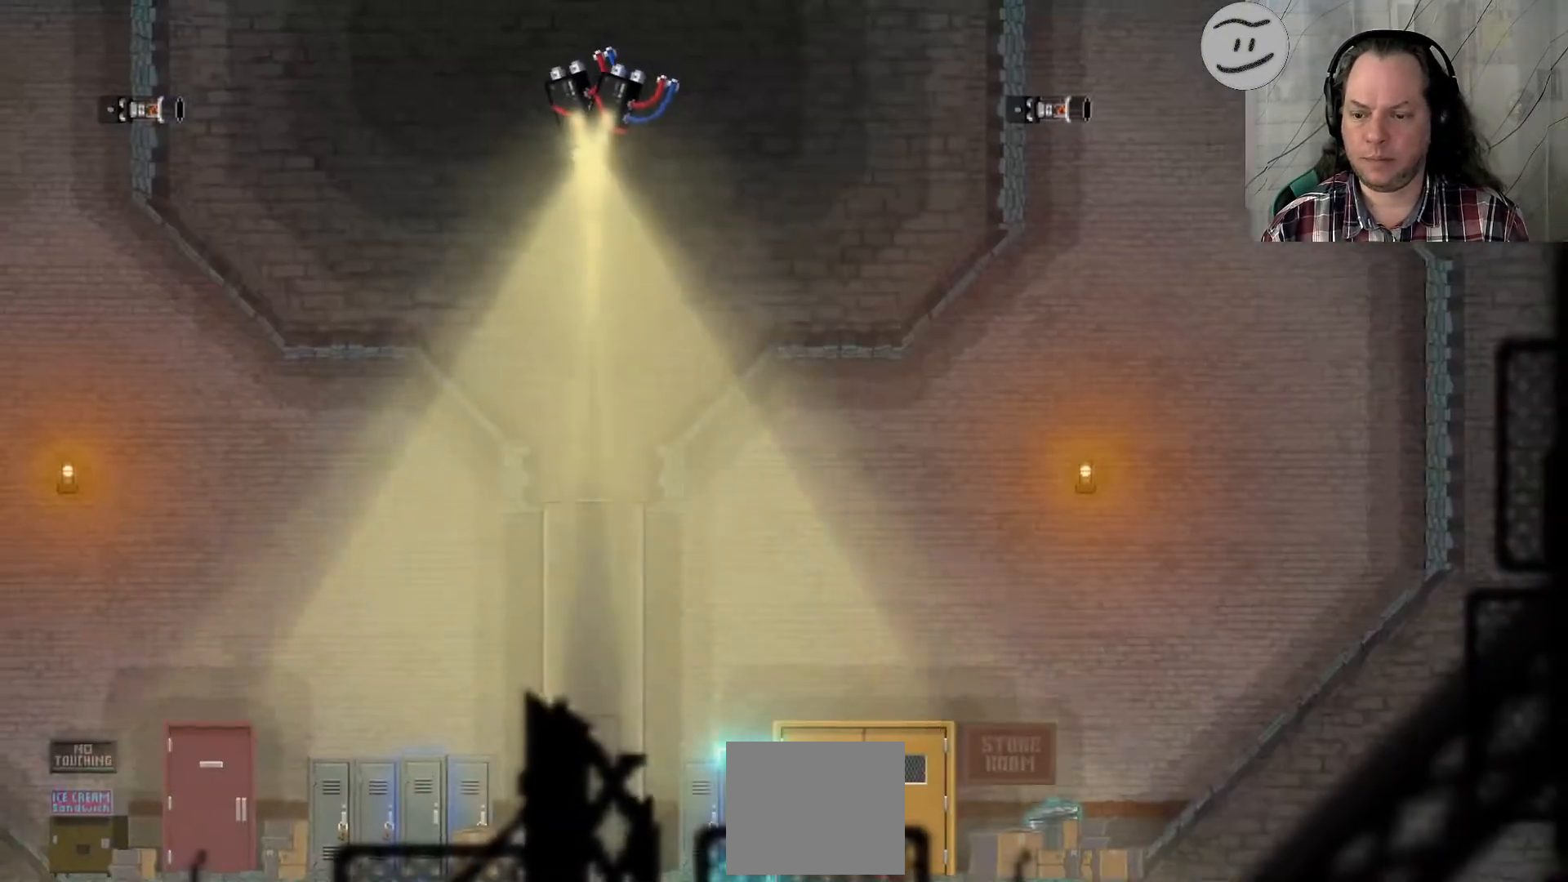
{"buttons": [], "left_stick": "down", "right_stick": "center", "events": [[33, "SELECT", "up"], [200, "left_stick", "down"], [333, "L1", "down"], [433, "L1", "up"]]}
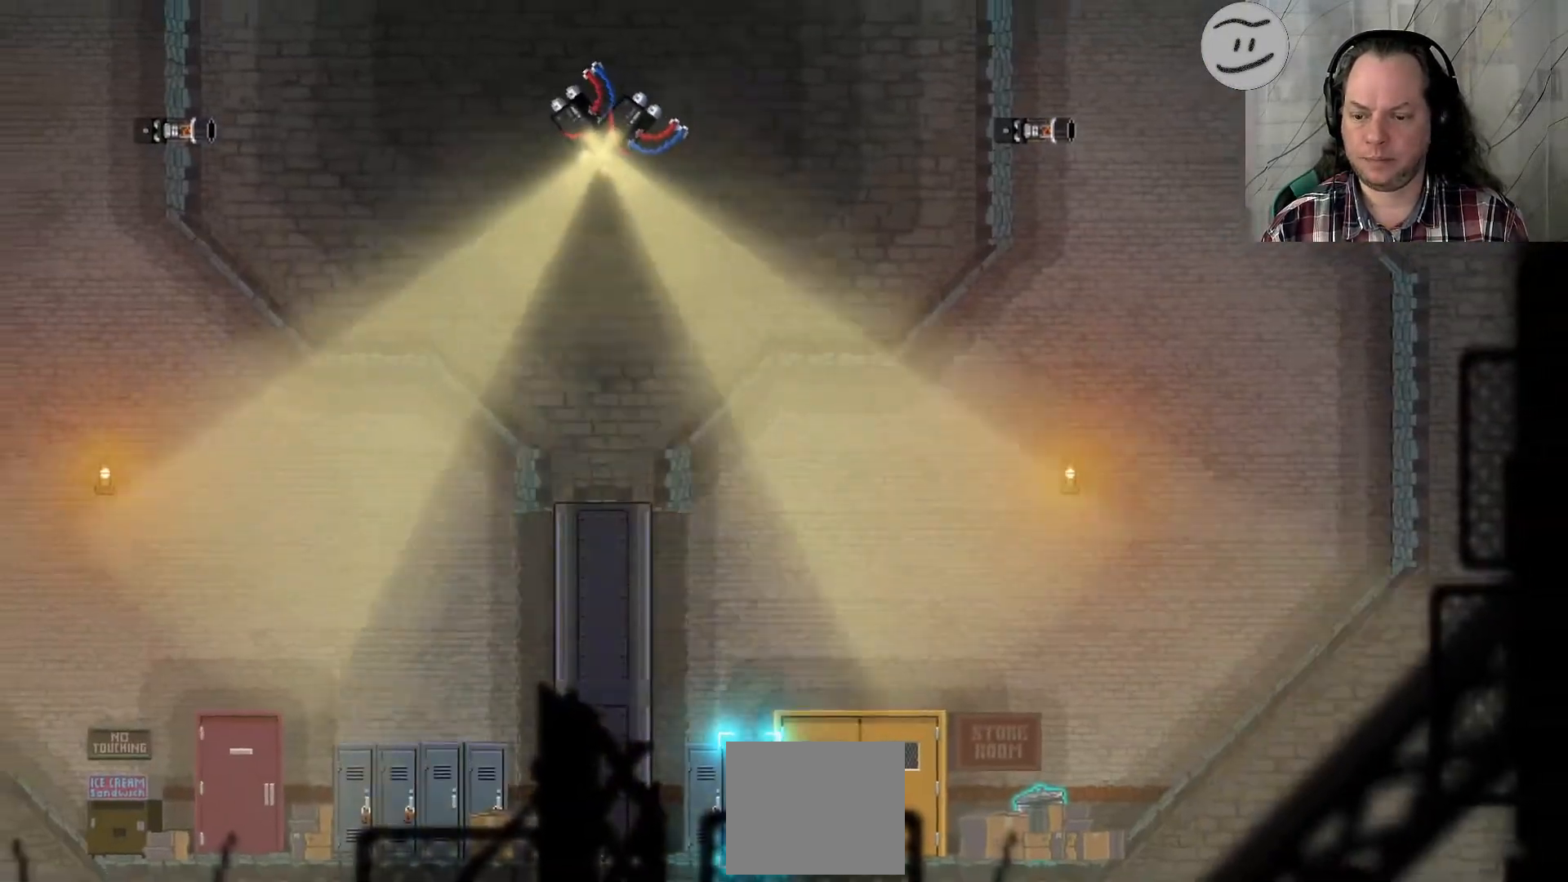
{"buttons": [], "left_stick": "down-right", "right_stick": "center"}
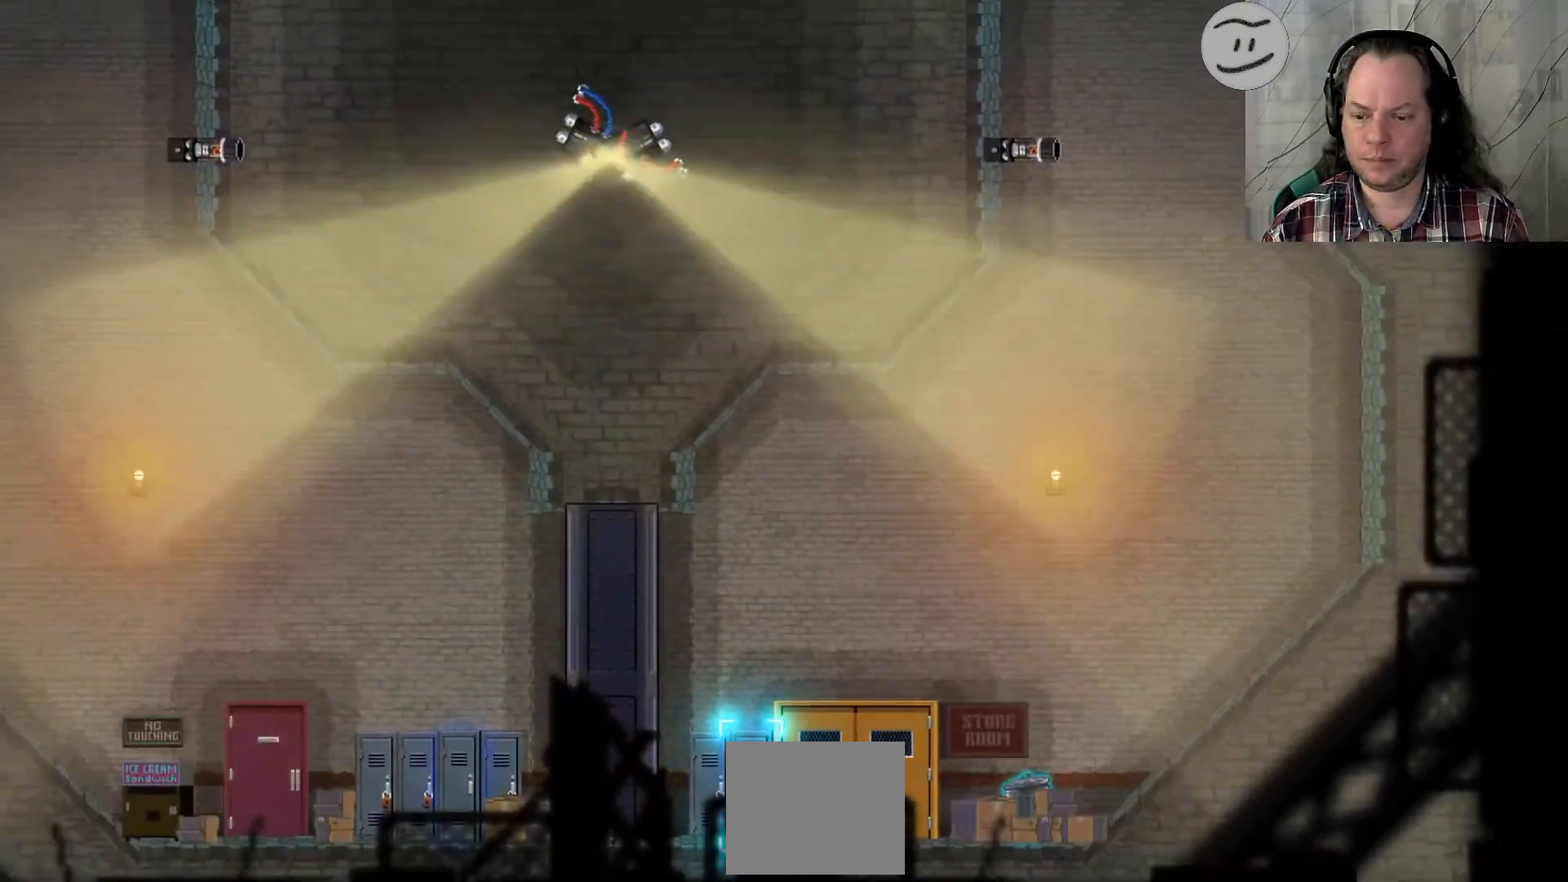
{"buttons": ["SQUARE"], "left_stick": "right", "right_stick": "center", "events": [[33, "SQUARE", "down"], [233, "left_stick", "right"]]}
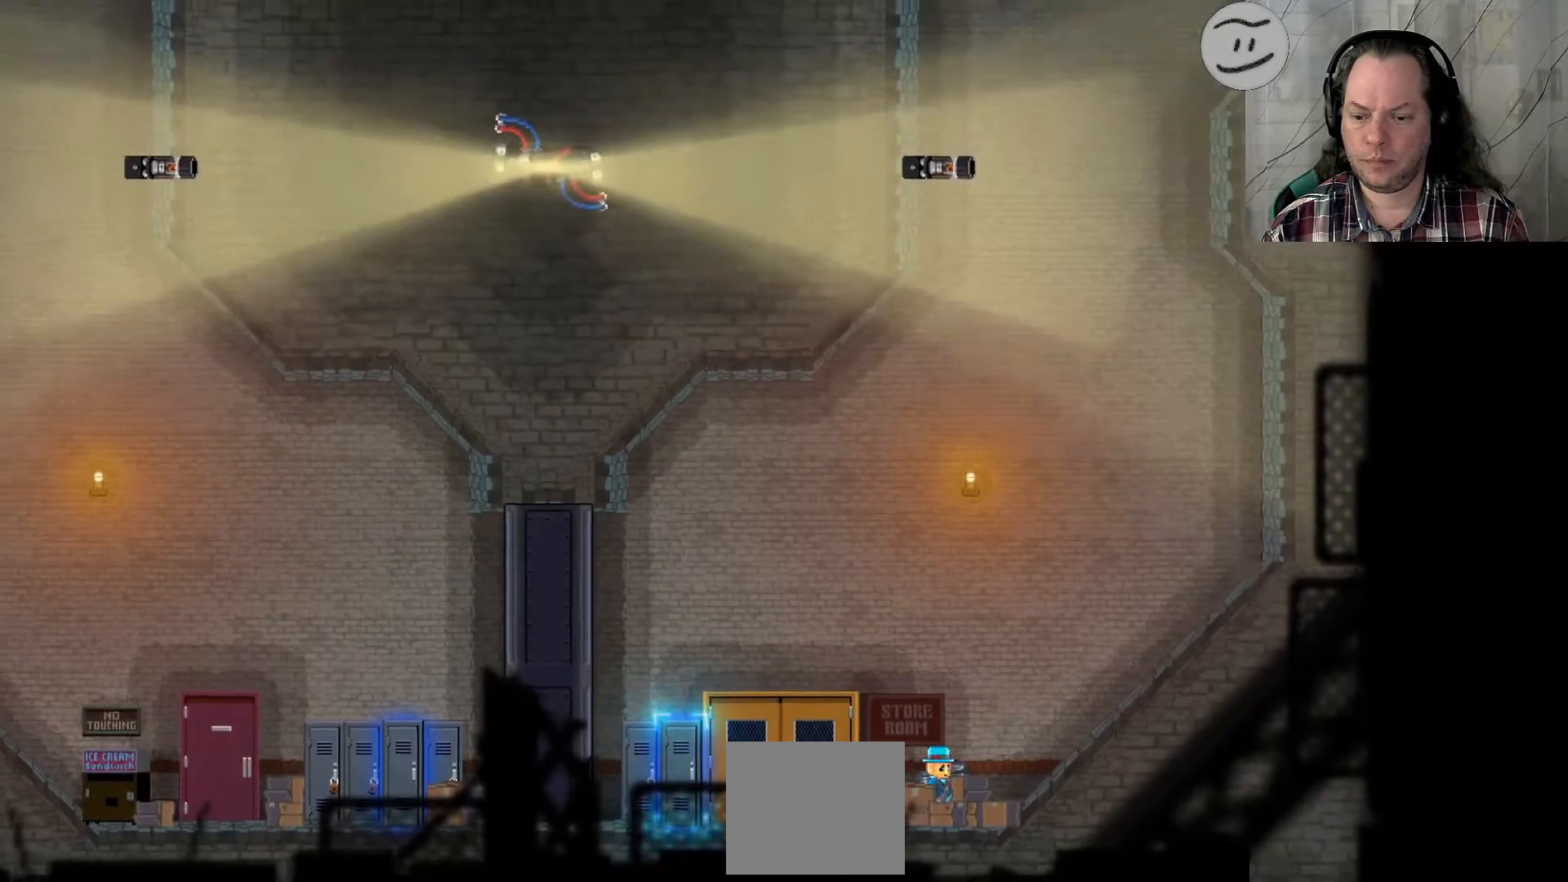
{"buttons": ["L1"], "left_stick": "left", "right_stick": "center"}
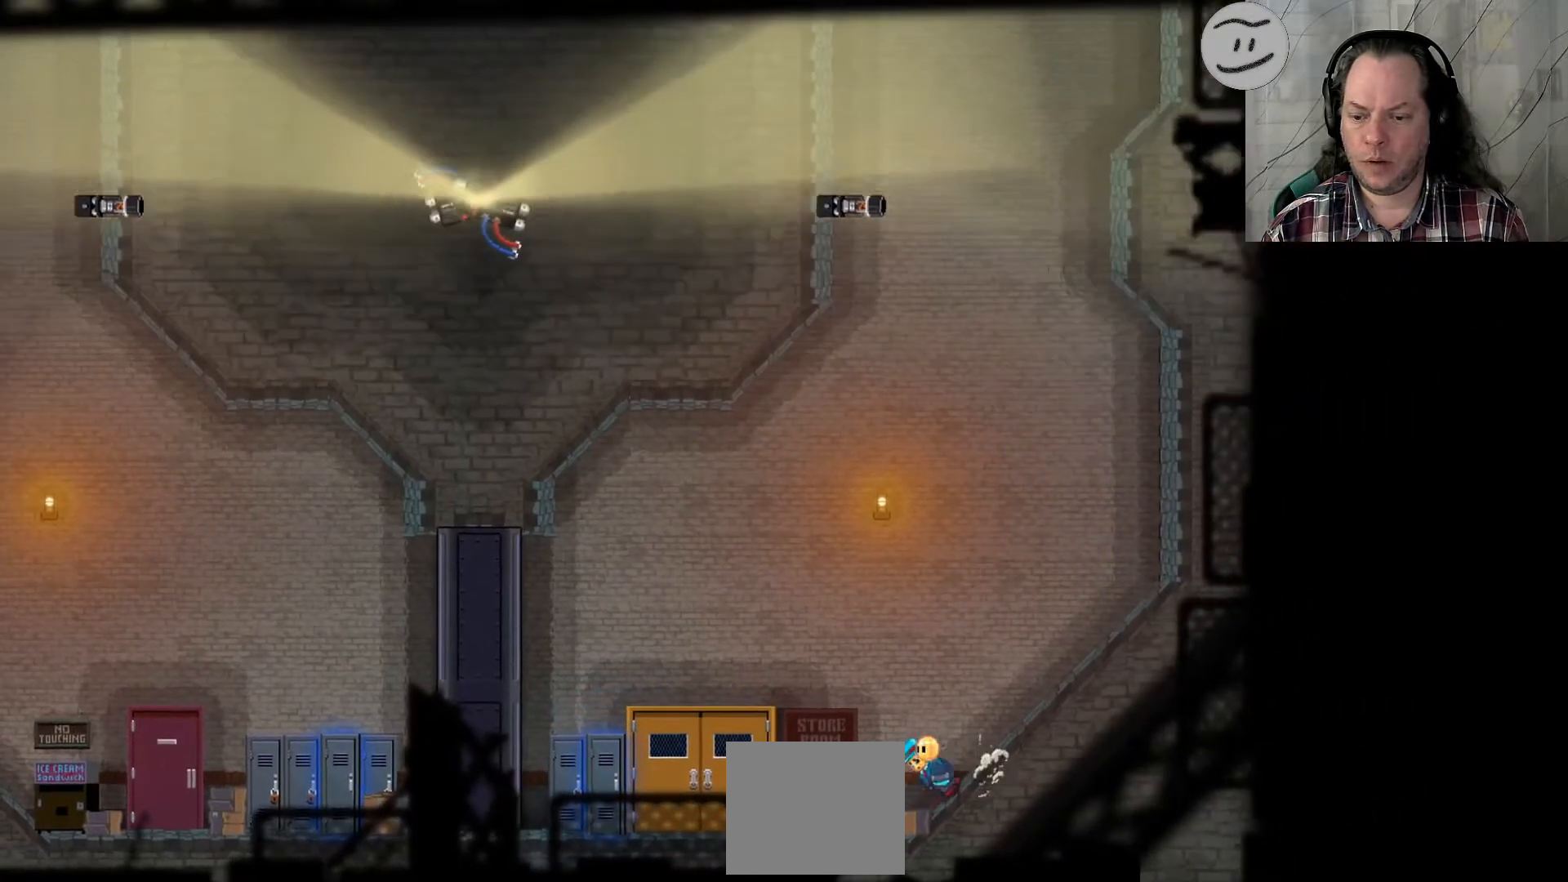
{"buttons": [], "left_stick": "left", "right_stick": "center", "events": [[133, "START", "down"], [200, "START", "up"], [333, "L1", "up"]]}
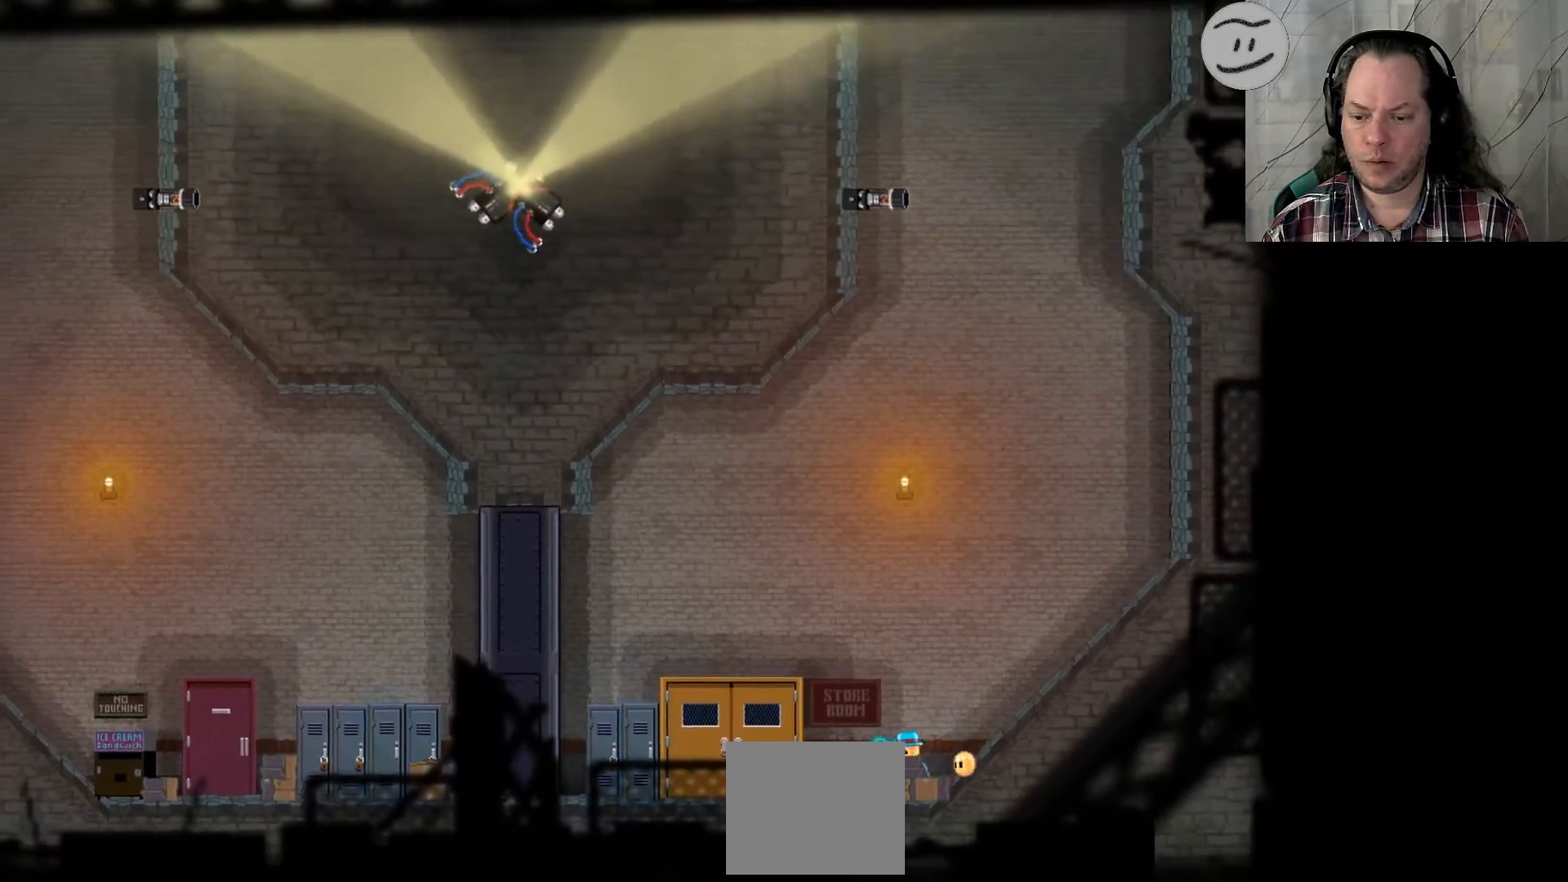
{"buttons": [], "left_stick": "up-left", "right_stick": "center", "events": [[200, "SQUARE", "down"], [367, "R1", "down"], [367, "SQUARE", "up"], [400, "left_stick", "up-left"], [500, "R1", "up"]]}
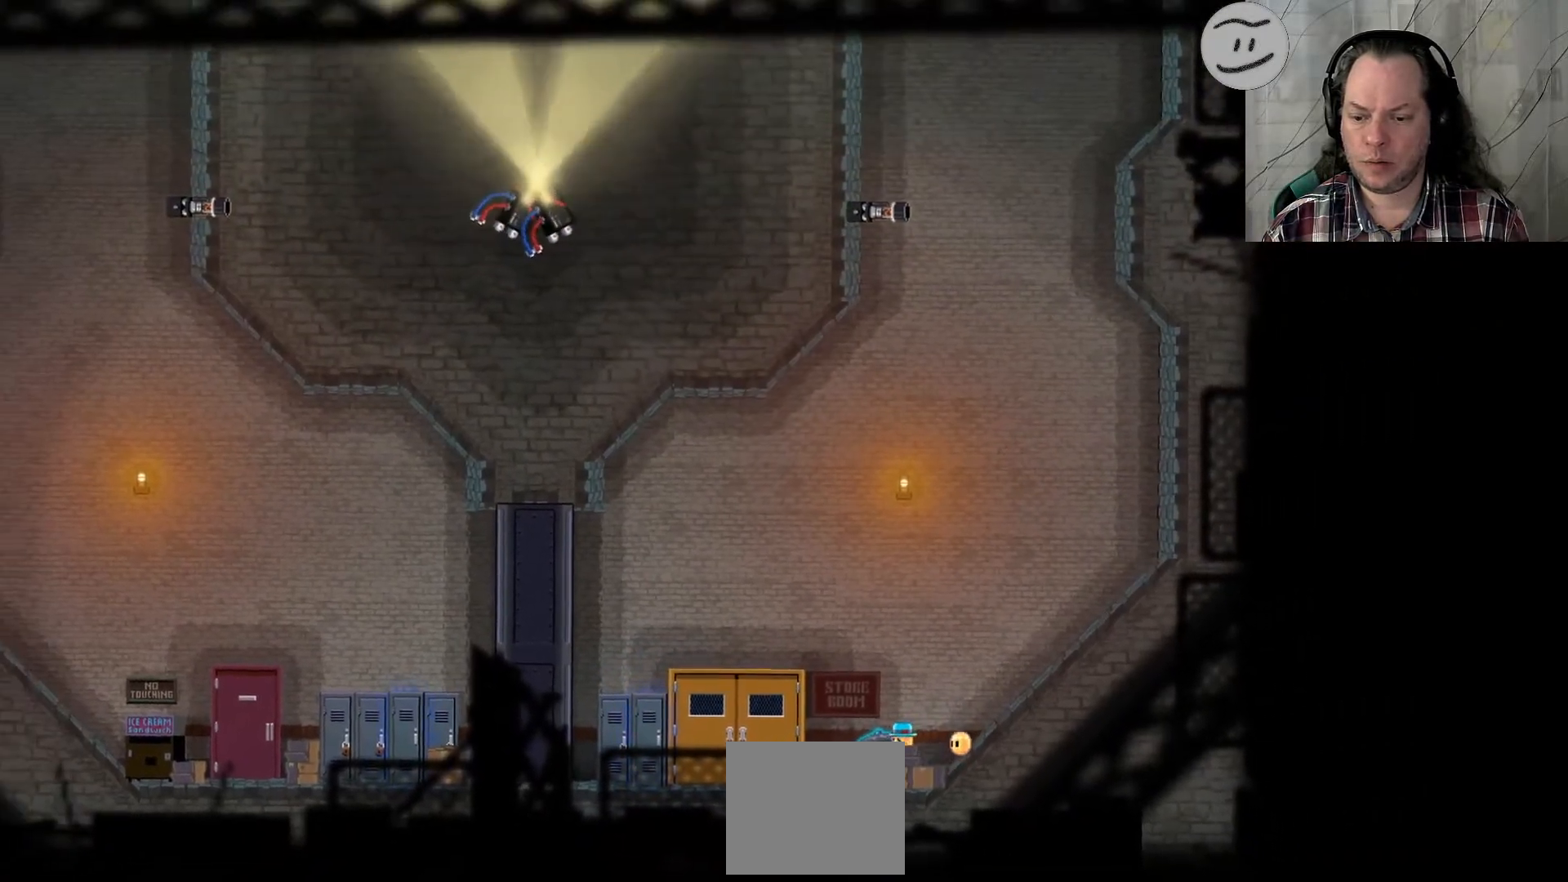
{"buttons": ["TRIANGLE", "L1"], "left_stick": "up-left", "right_stick": "center"}
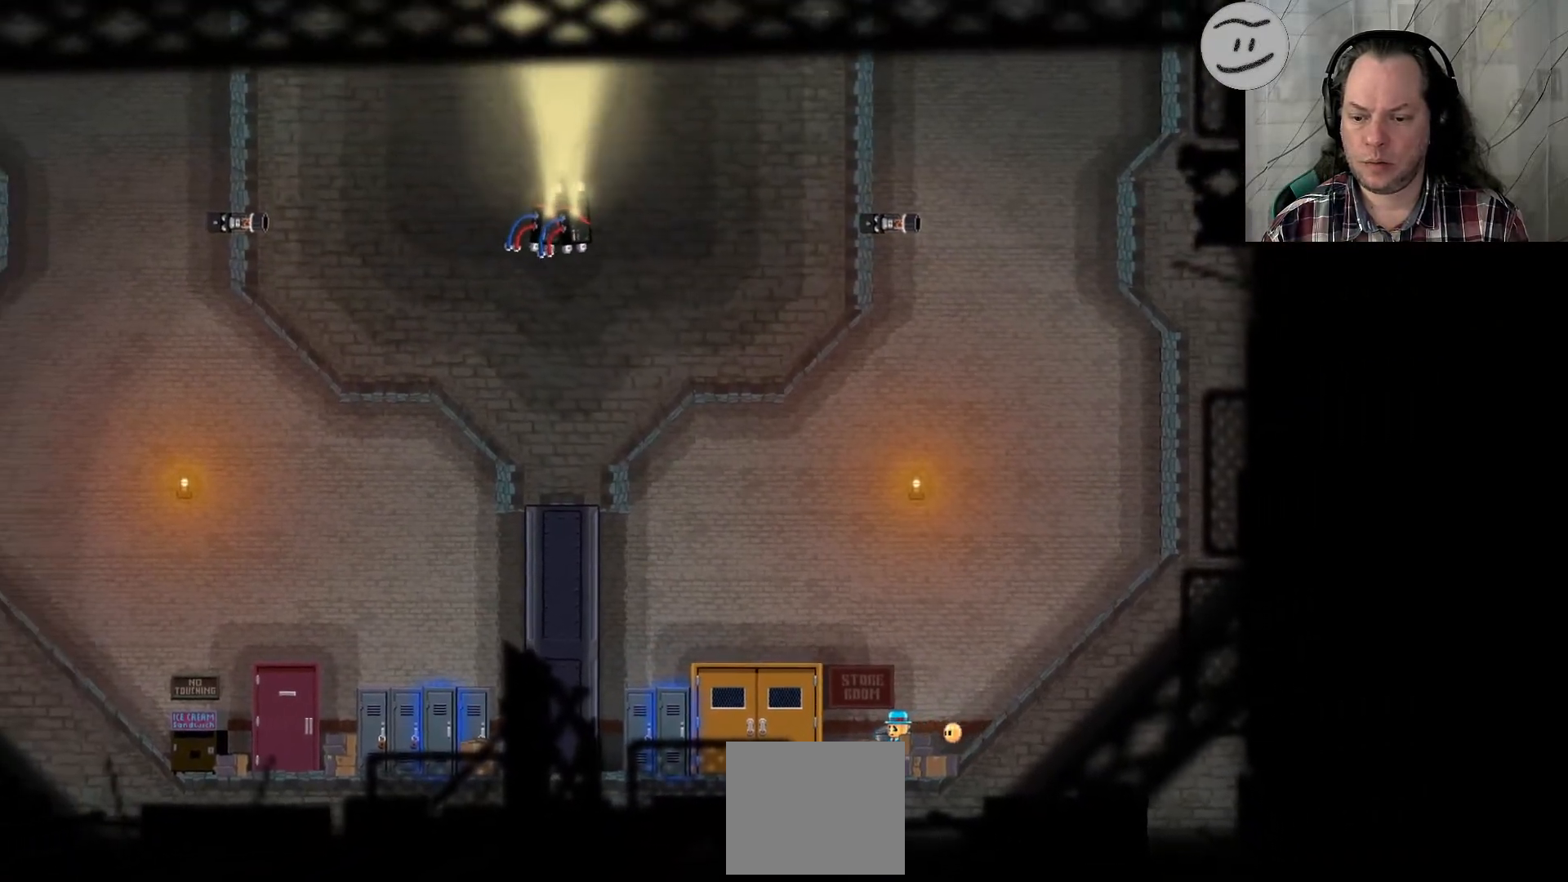
{"buttons": [], "left_stick": "up-left", "right_stick": "center", "events": [[100, "L1", "up"], [100, "TRIANGLE", "up"], [400, "SQUARE", "down"], [500, "SQUARE", "up"]]}
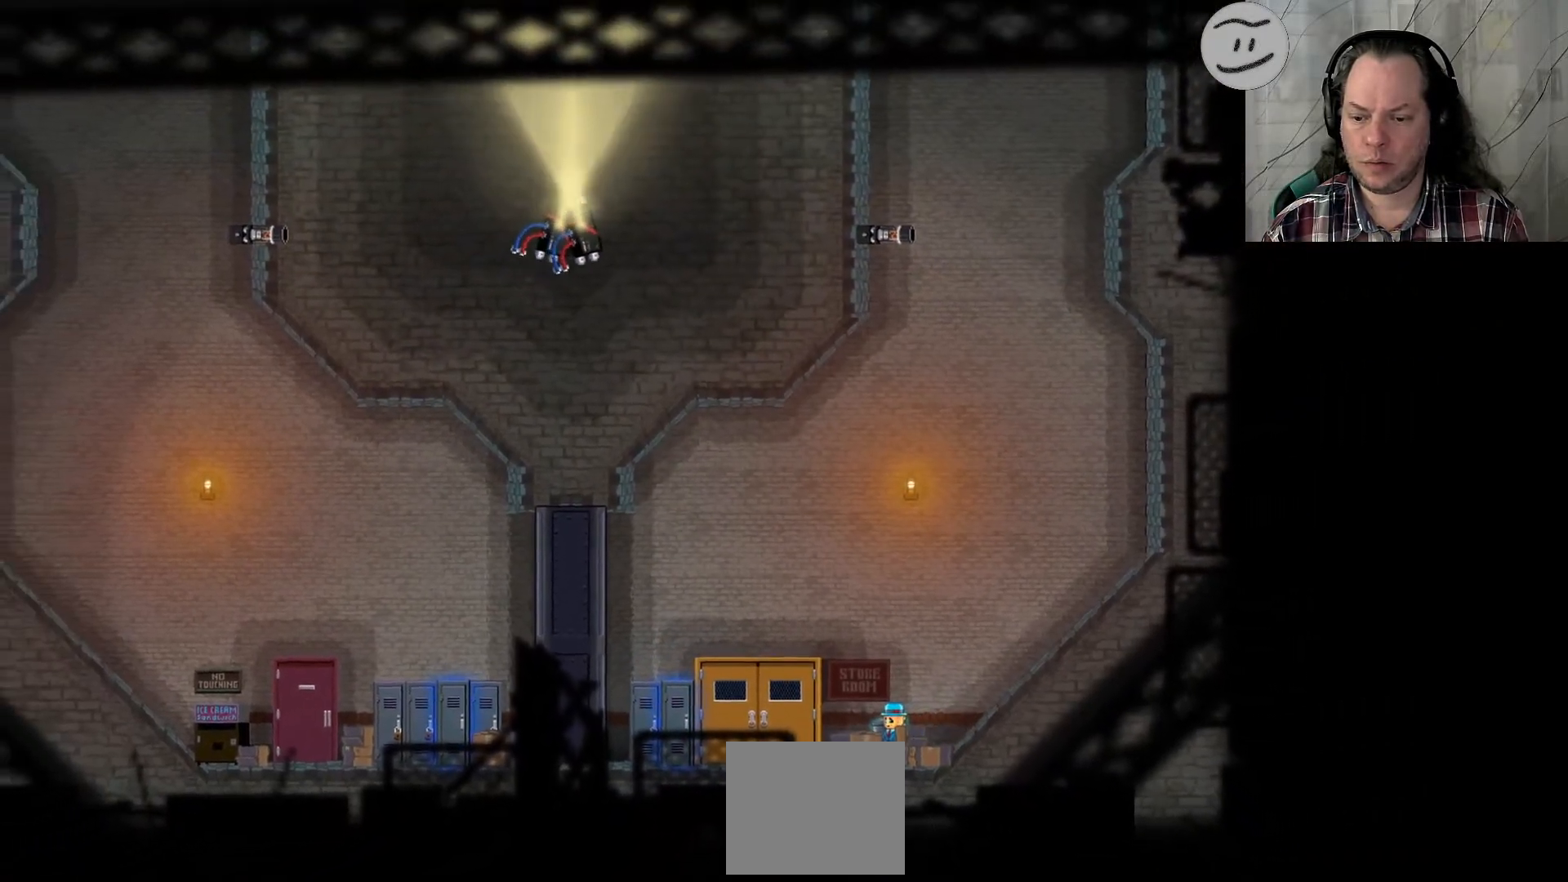
{"buttons": ["TRIANGLE"], "left_stick": "up-left", "right_stick": "center"}
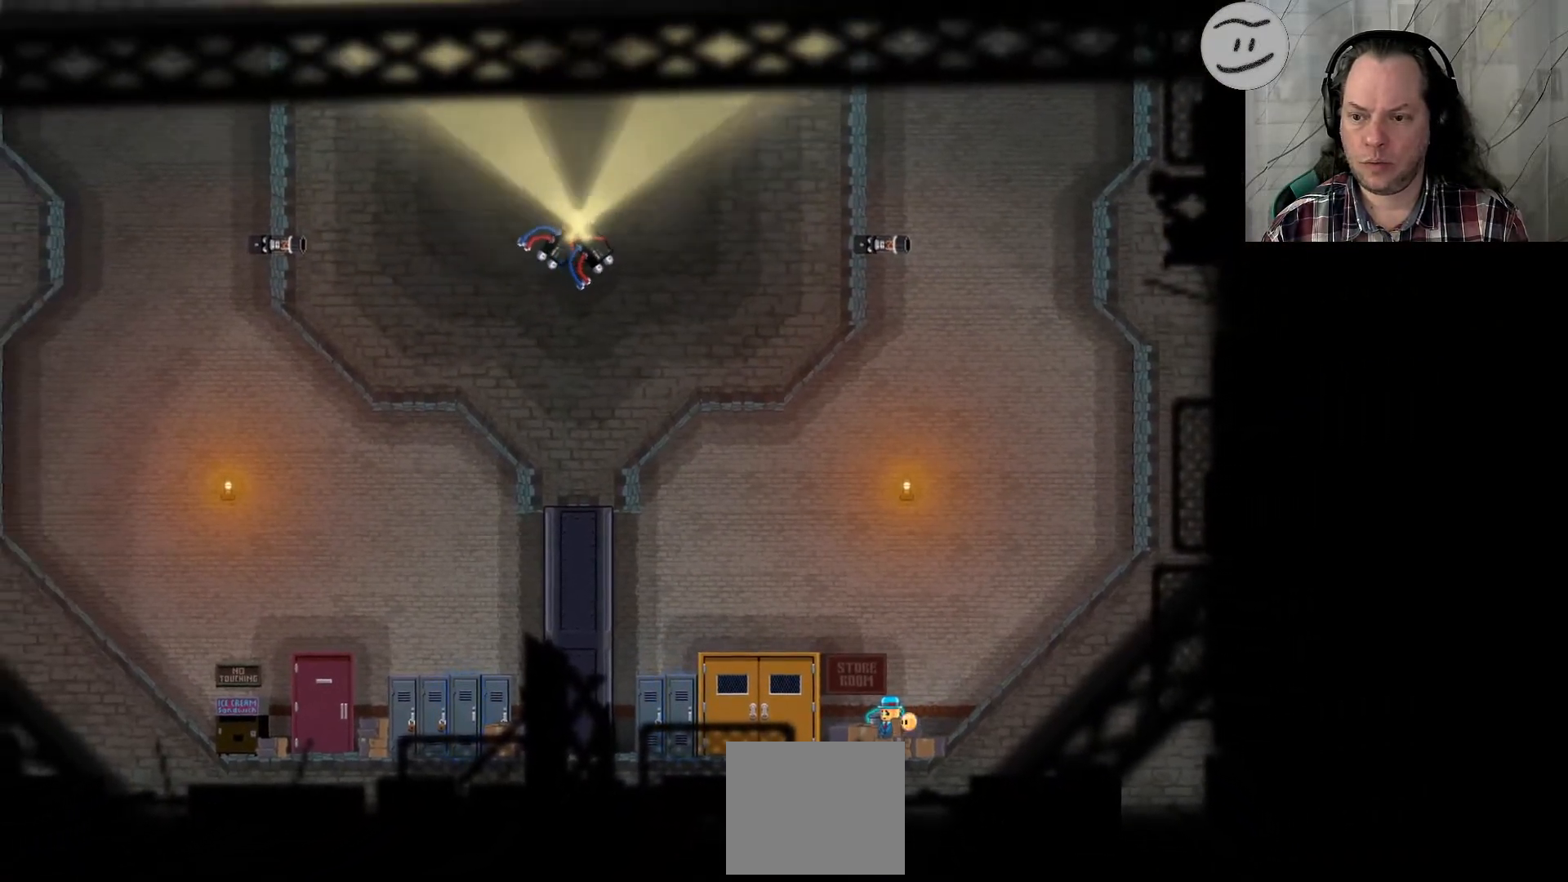
{"buttons": ["TRIANGLE"], "left_stick": "left", "right_stick": "center", "events": [[133, "TRIANGLE", "up"], [433, "left_stick", "left"], [467, "TRIANGLE", "down"]]}
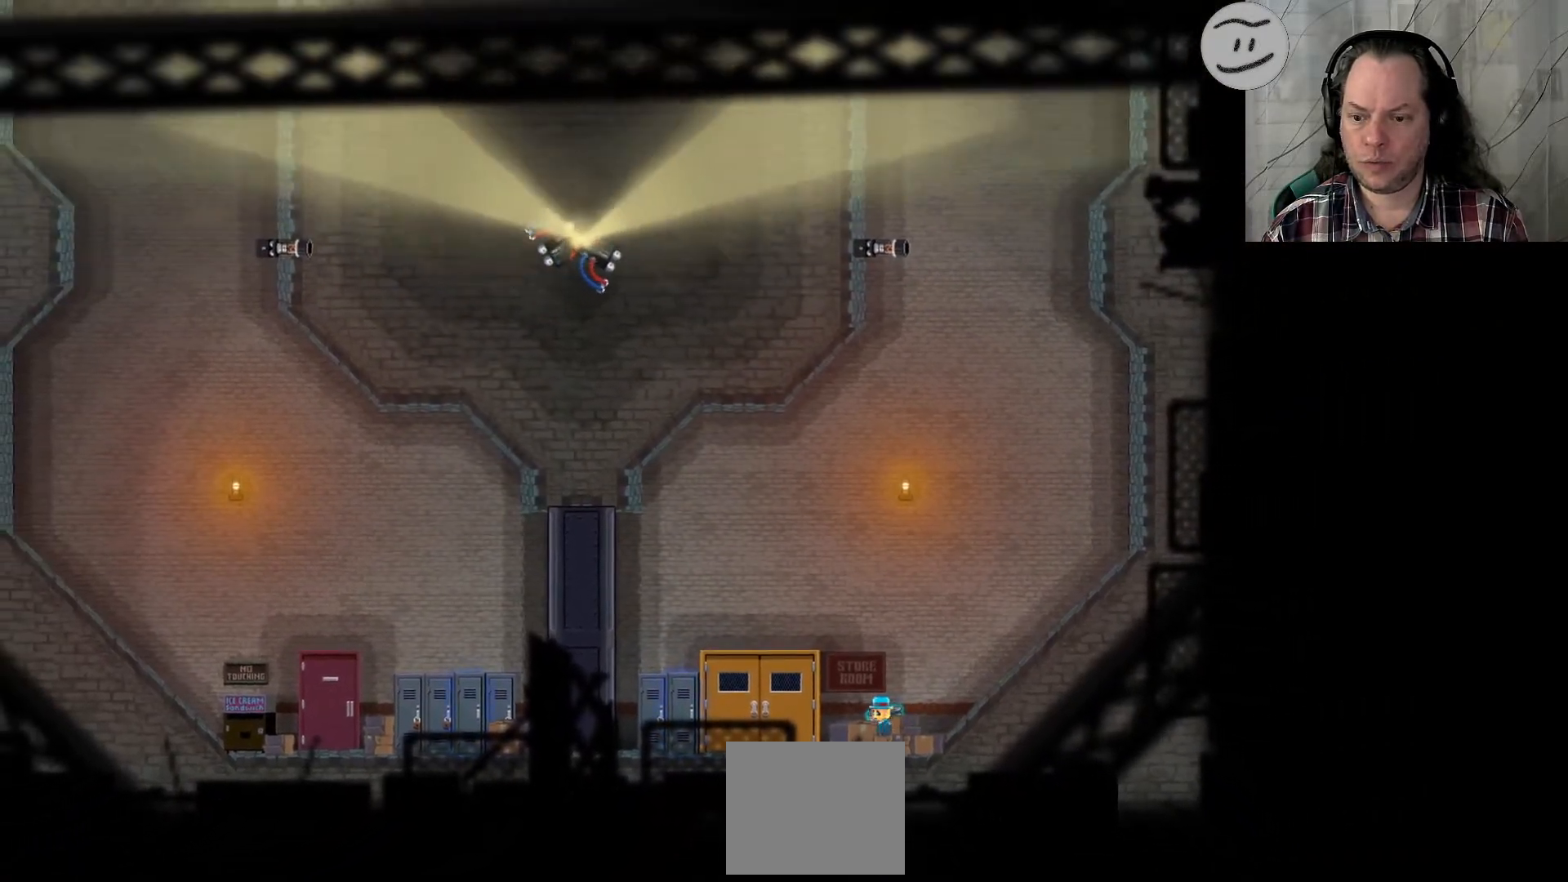
{"buttons": [], "left_stick": "left", "right_stick": "center", "events": [[67, "TRIANGLE", "up"]]}
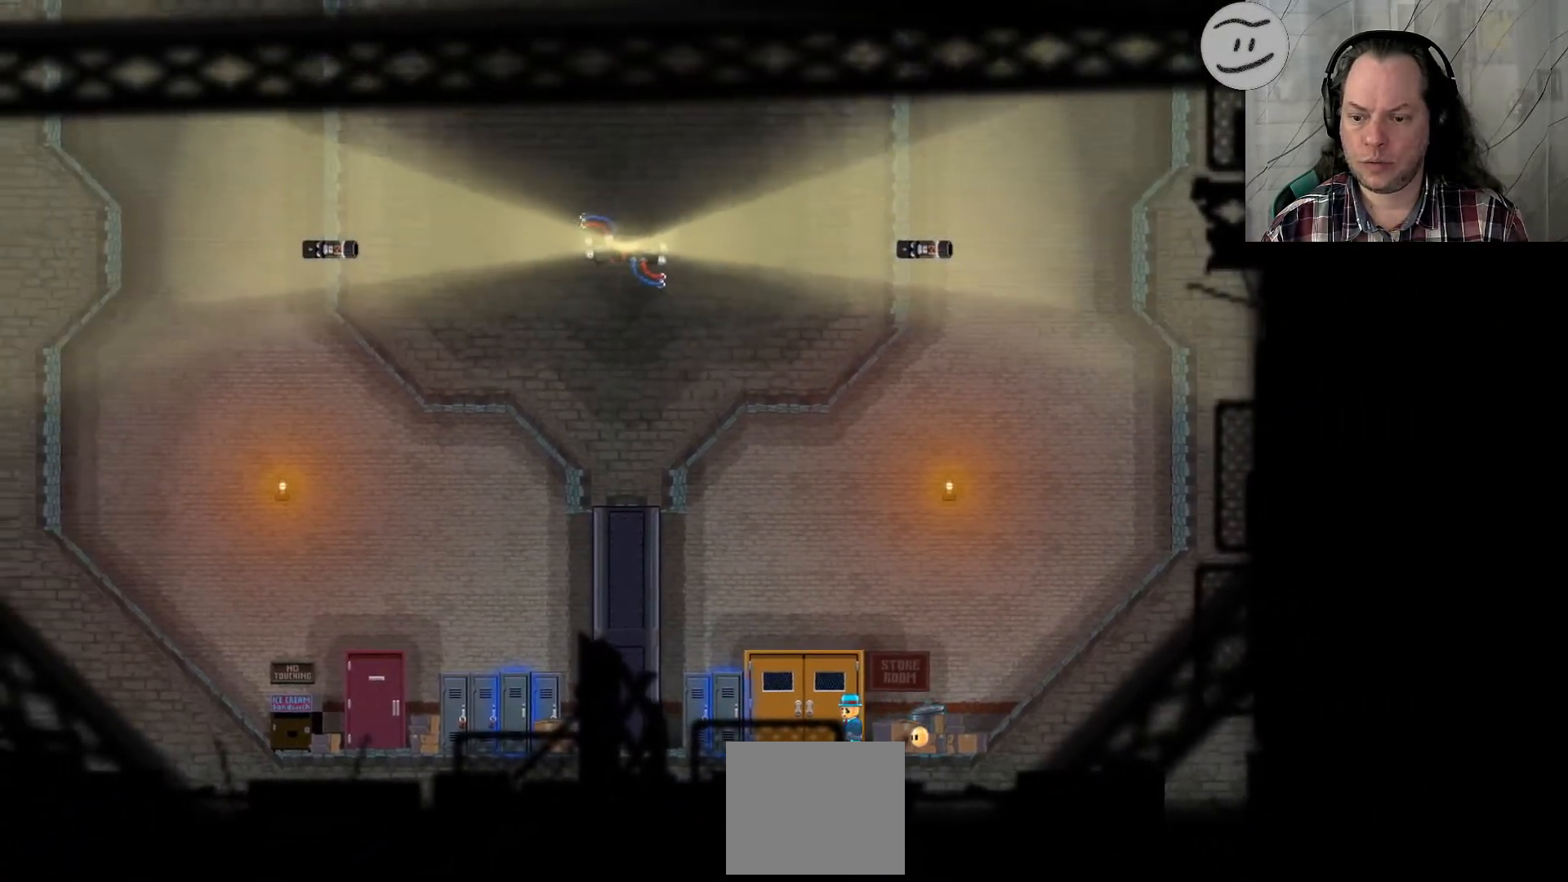
{"buttons": [], "left_stick": "left", "right_stick": "center", "events": []}
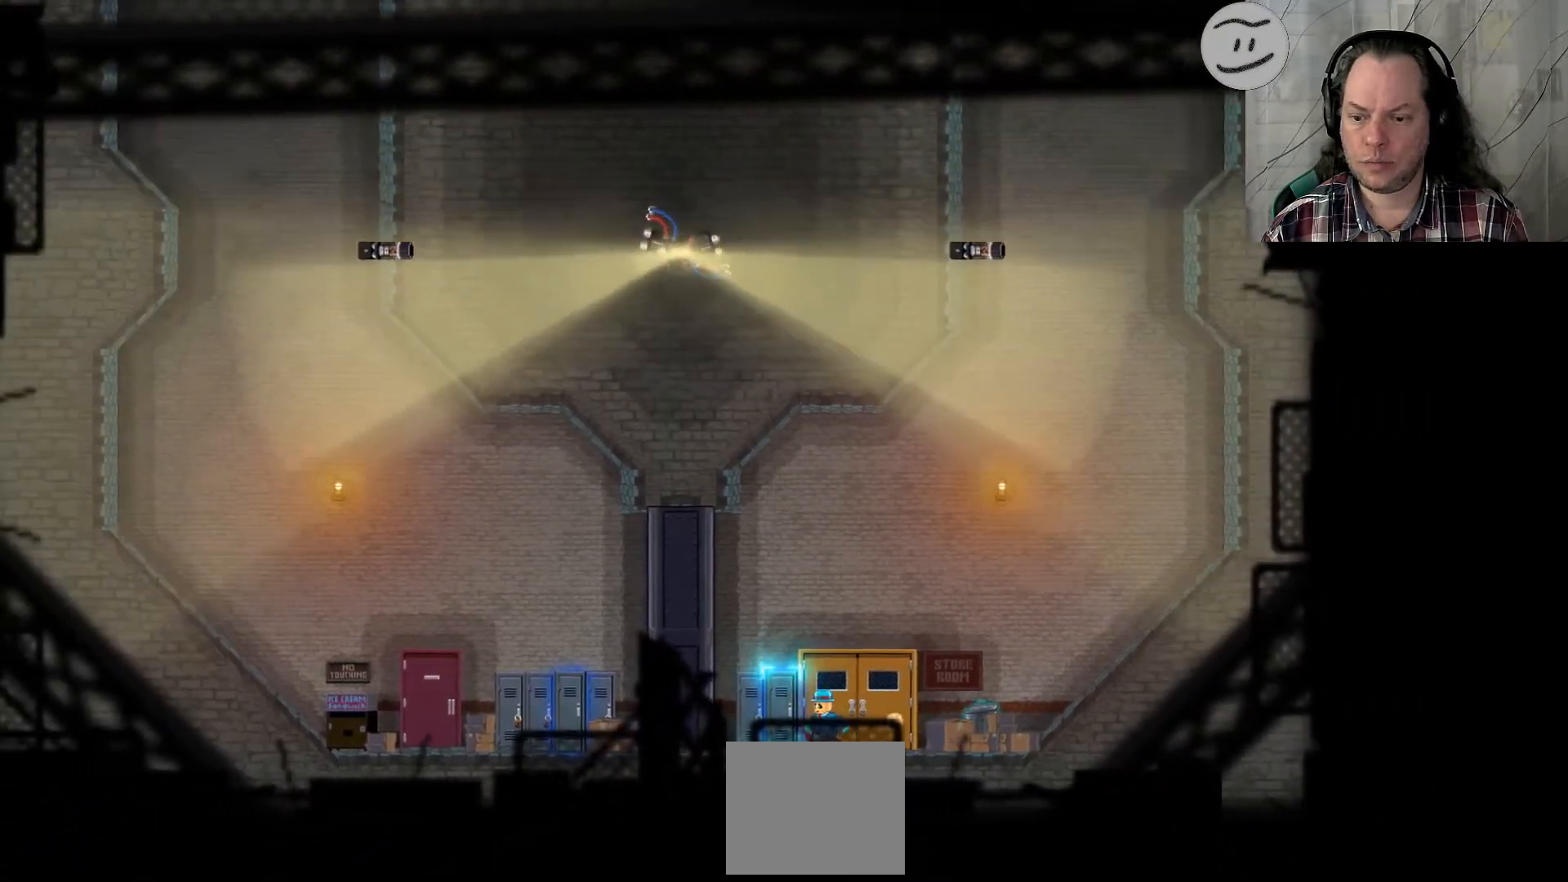
{"buttons": [], "left_stick": "center", "right_stick": "center", "events": [[233, "left_stick", "center"], [300, "left_stick", "up"], [433, "left_stick", "center"]]}
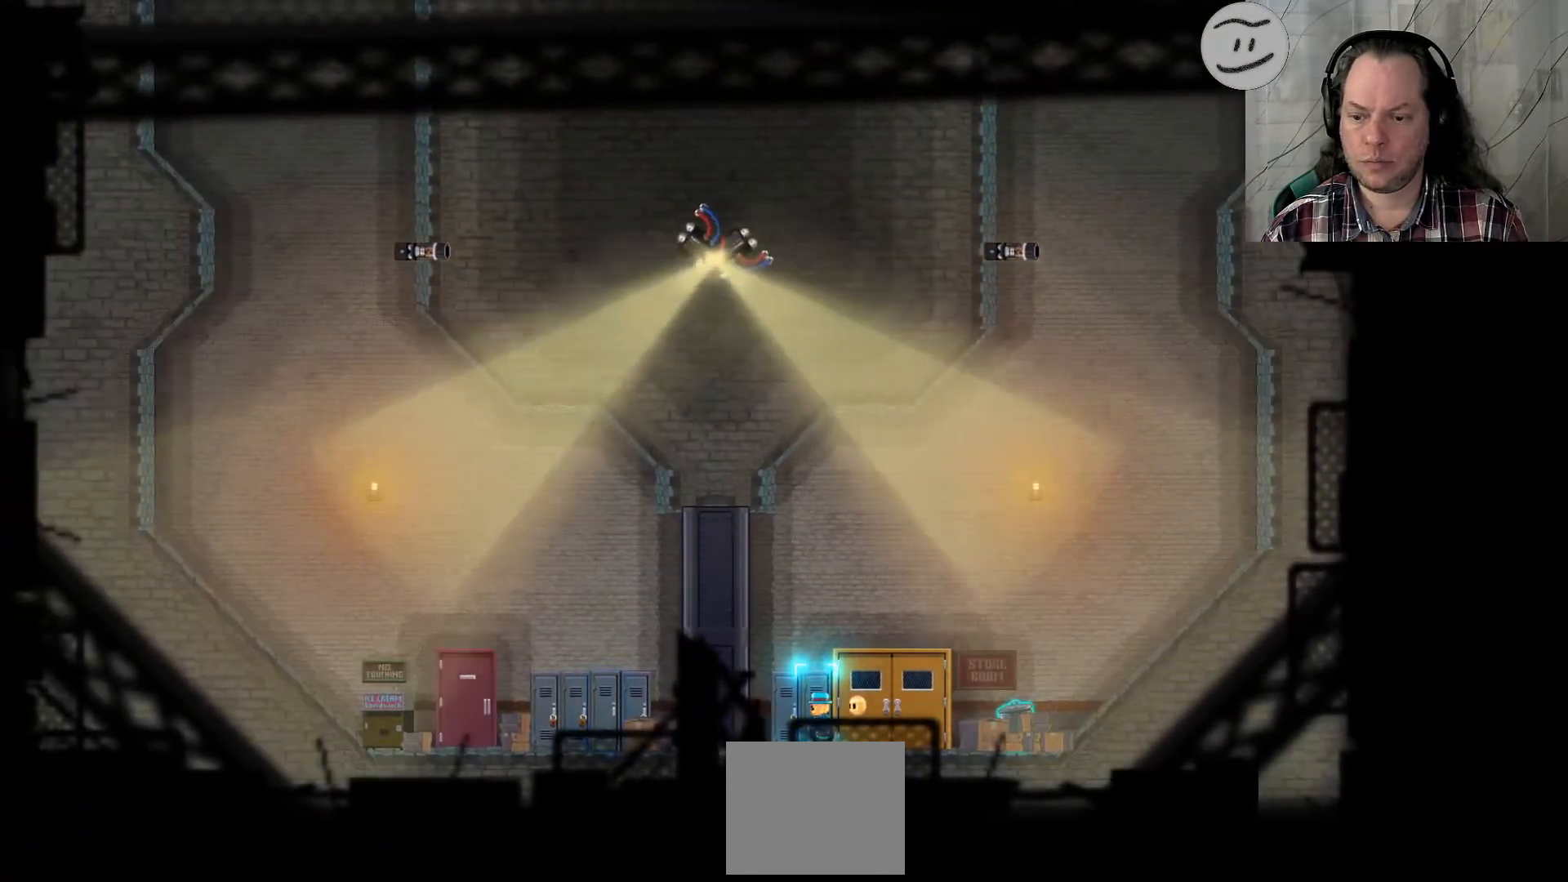
{"buttons": [], "left_stick": "center", "right_stick": "center", "events": []}
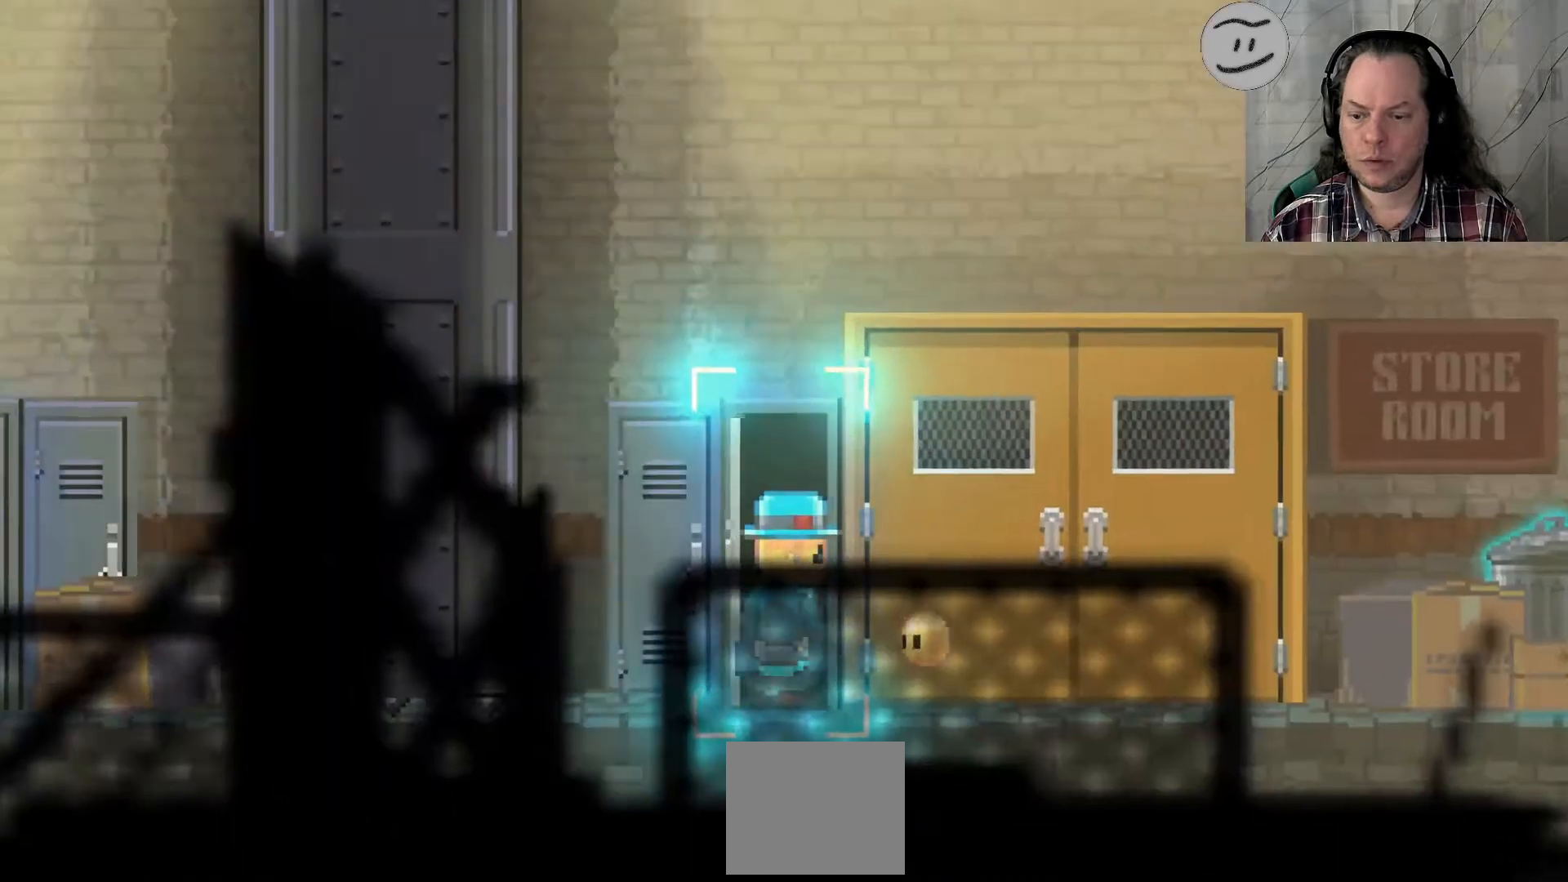
{"buttons": [], "left_stick": "center", "right_stick": "center", "events": [[233, "SELECT", "down"], [400, "SELECT", "up"]]}
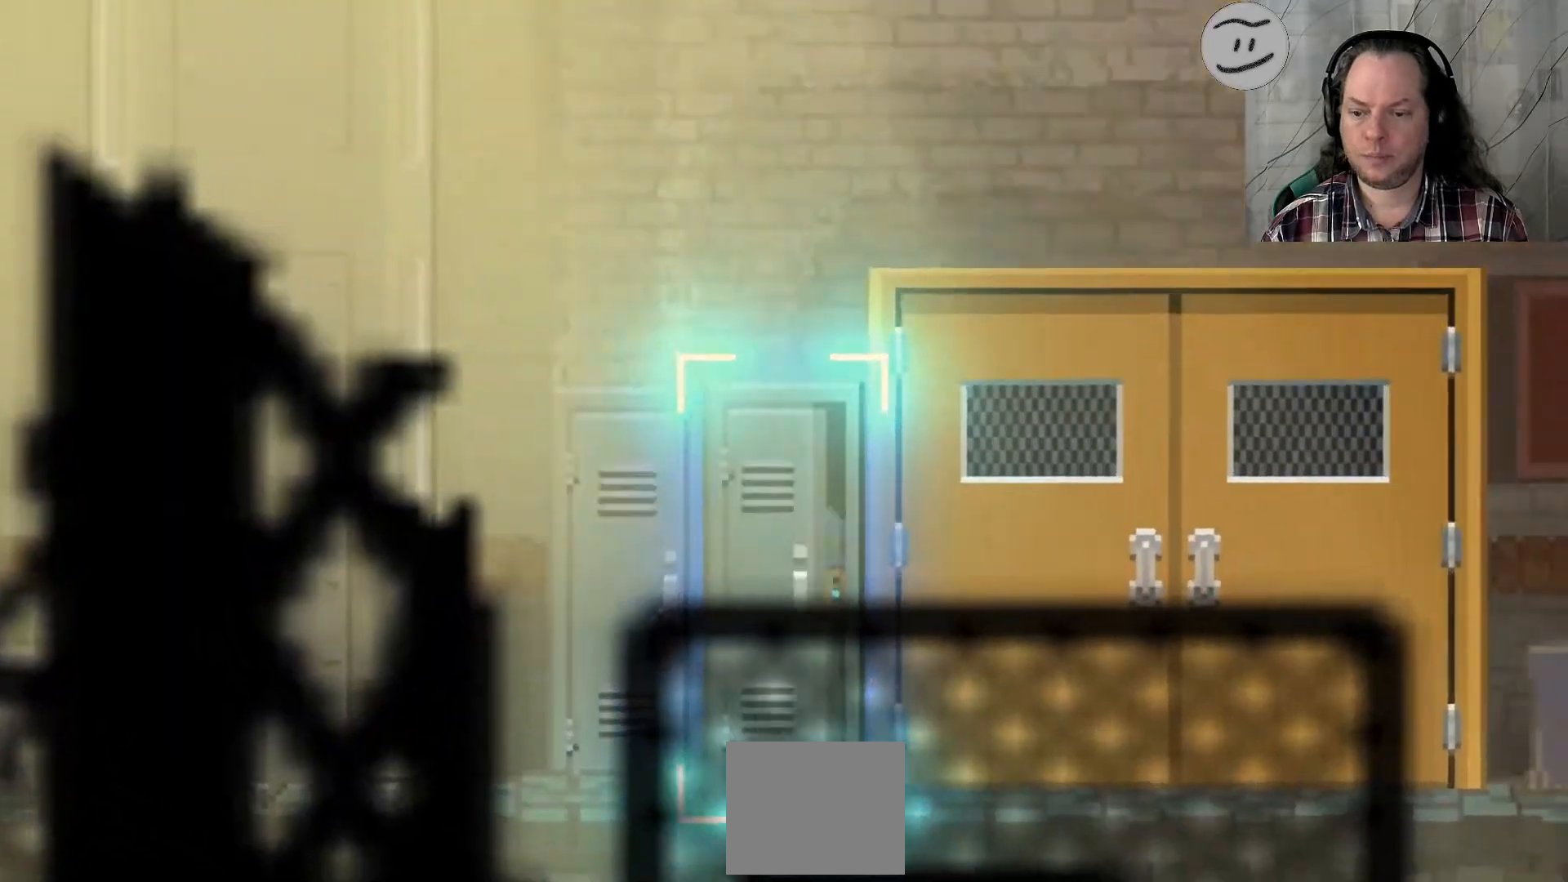
{"buttons": [], "left_stick": "center", "right_stick": "center", "events": []}
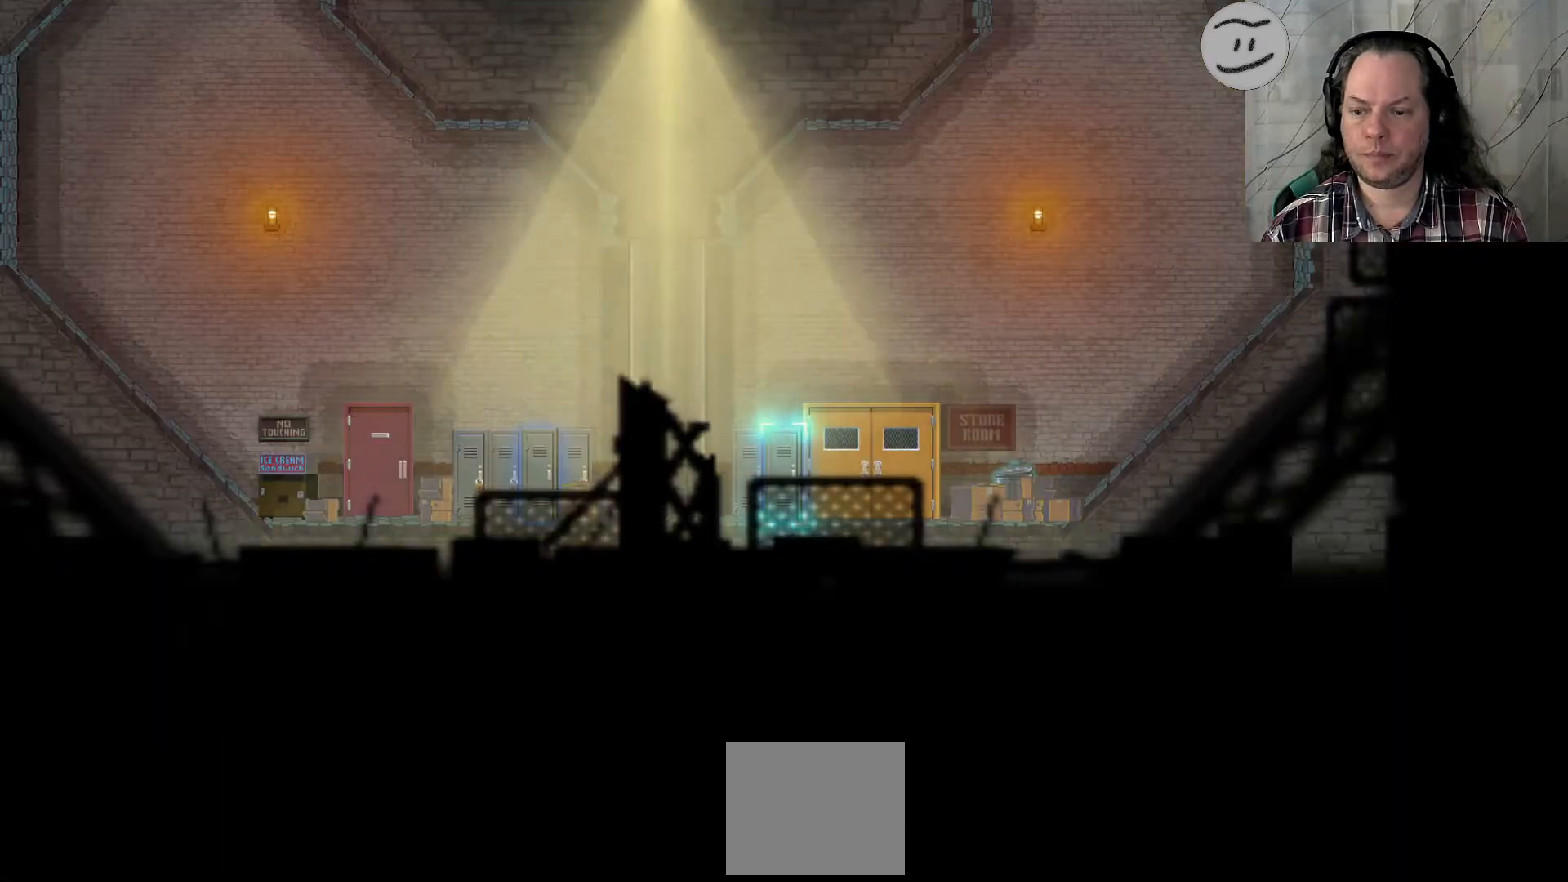
{"buttons": [], "left_stick": "center", "right_stick": "center", "events": []}
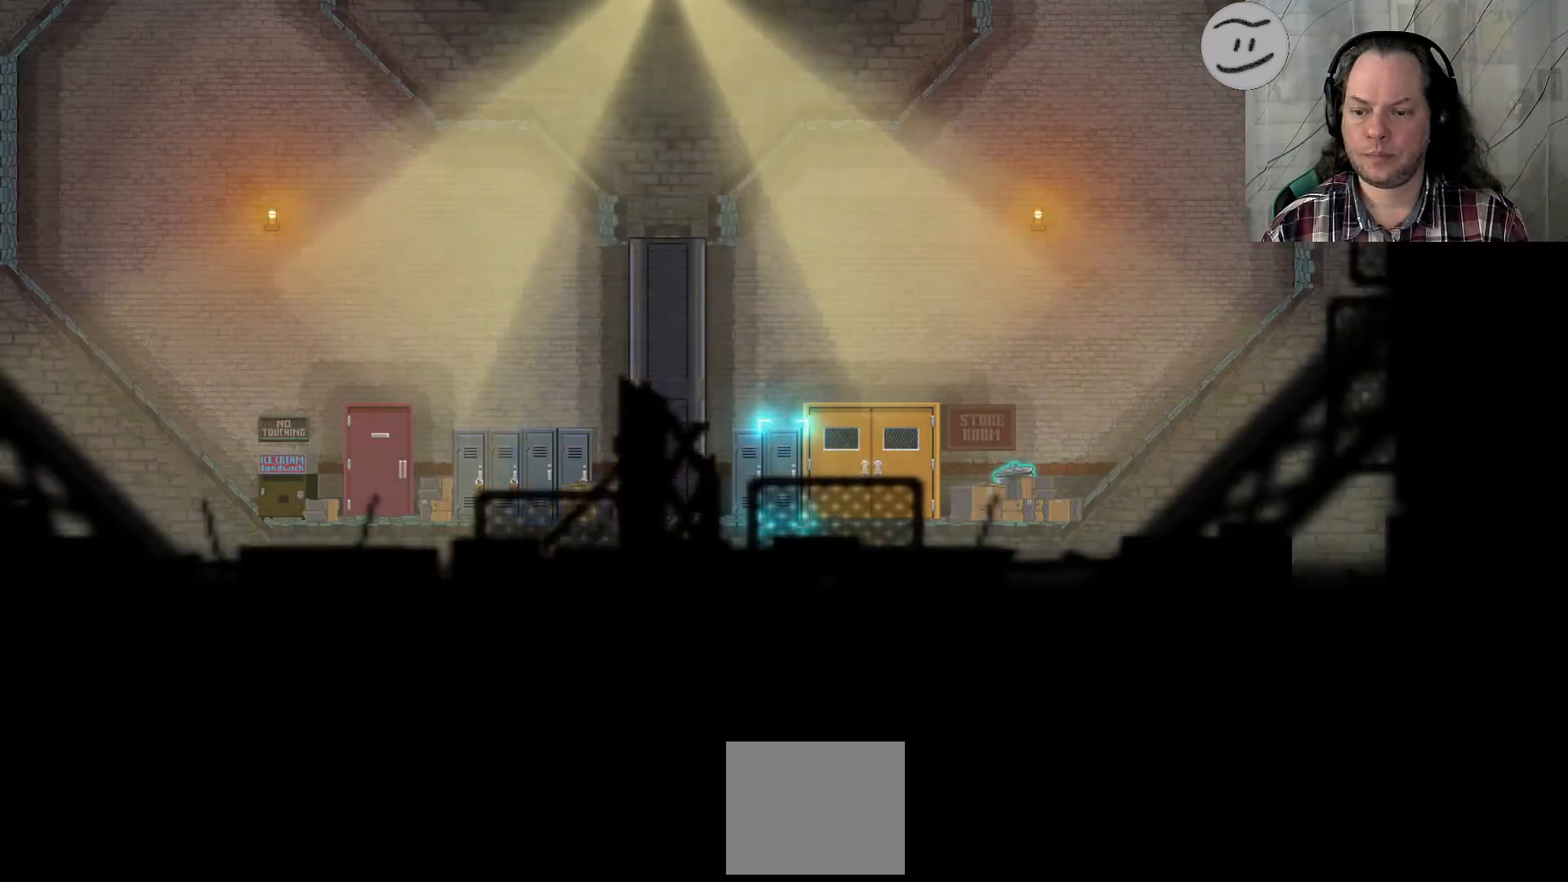
{"buttons": [], "left_stick": "center", "right_stick": "center", "events": [[233, "CROSS", "down"], [433, "CROSS", "up"]]}
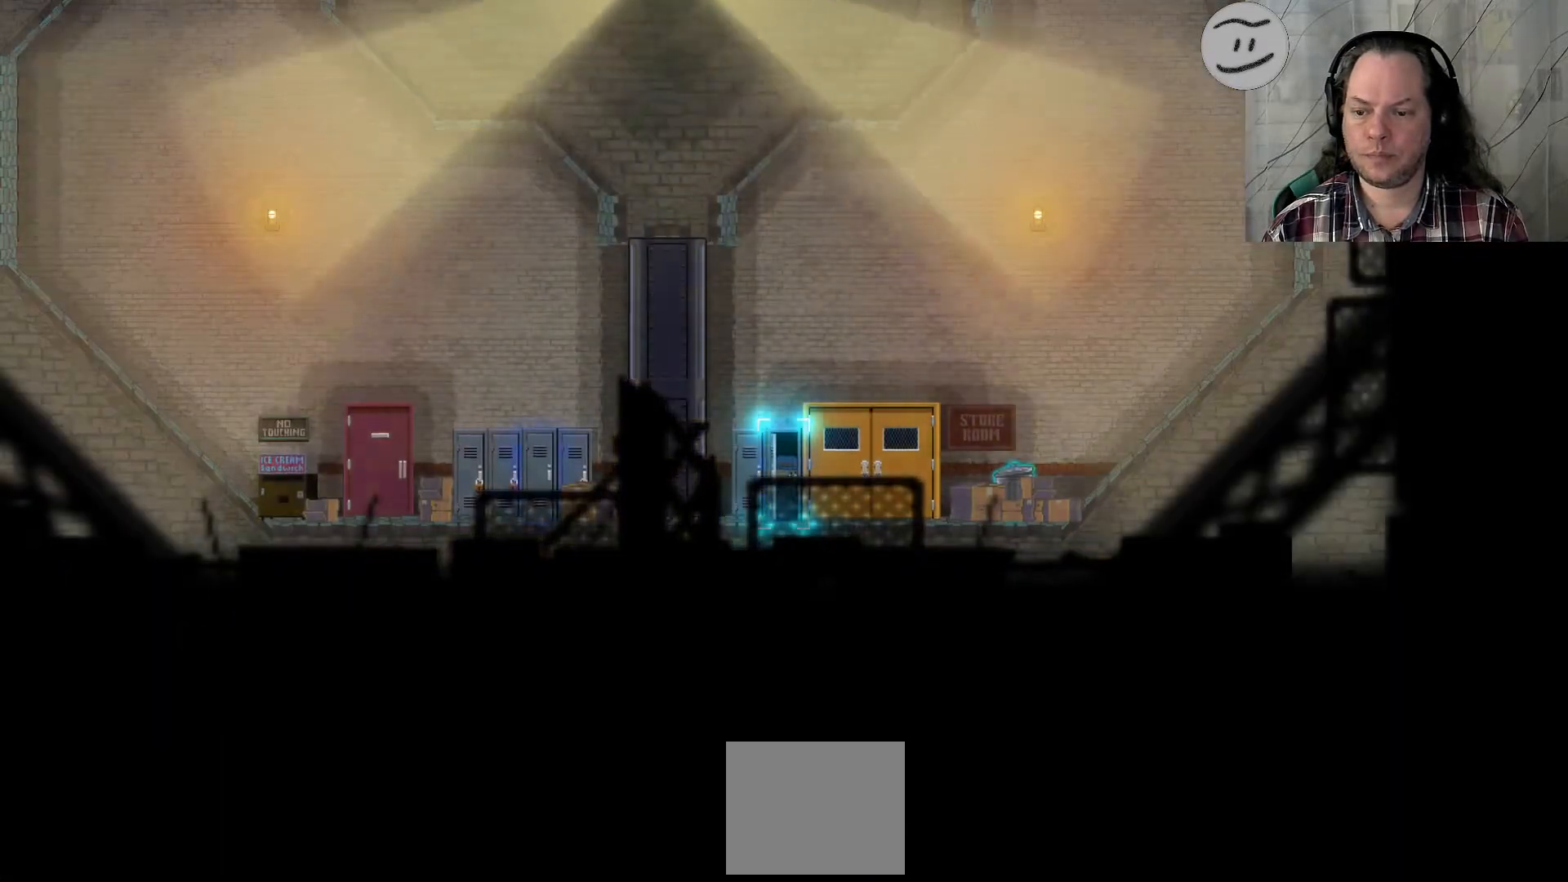
{"buttons": ["SQUARE"], "left_stick": "right", "right_stick": "center", "events": [[33, "left_stick", "right"], [167, "SQUARE", "down"]]}
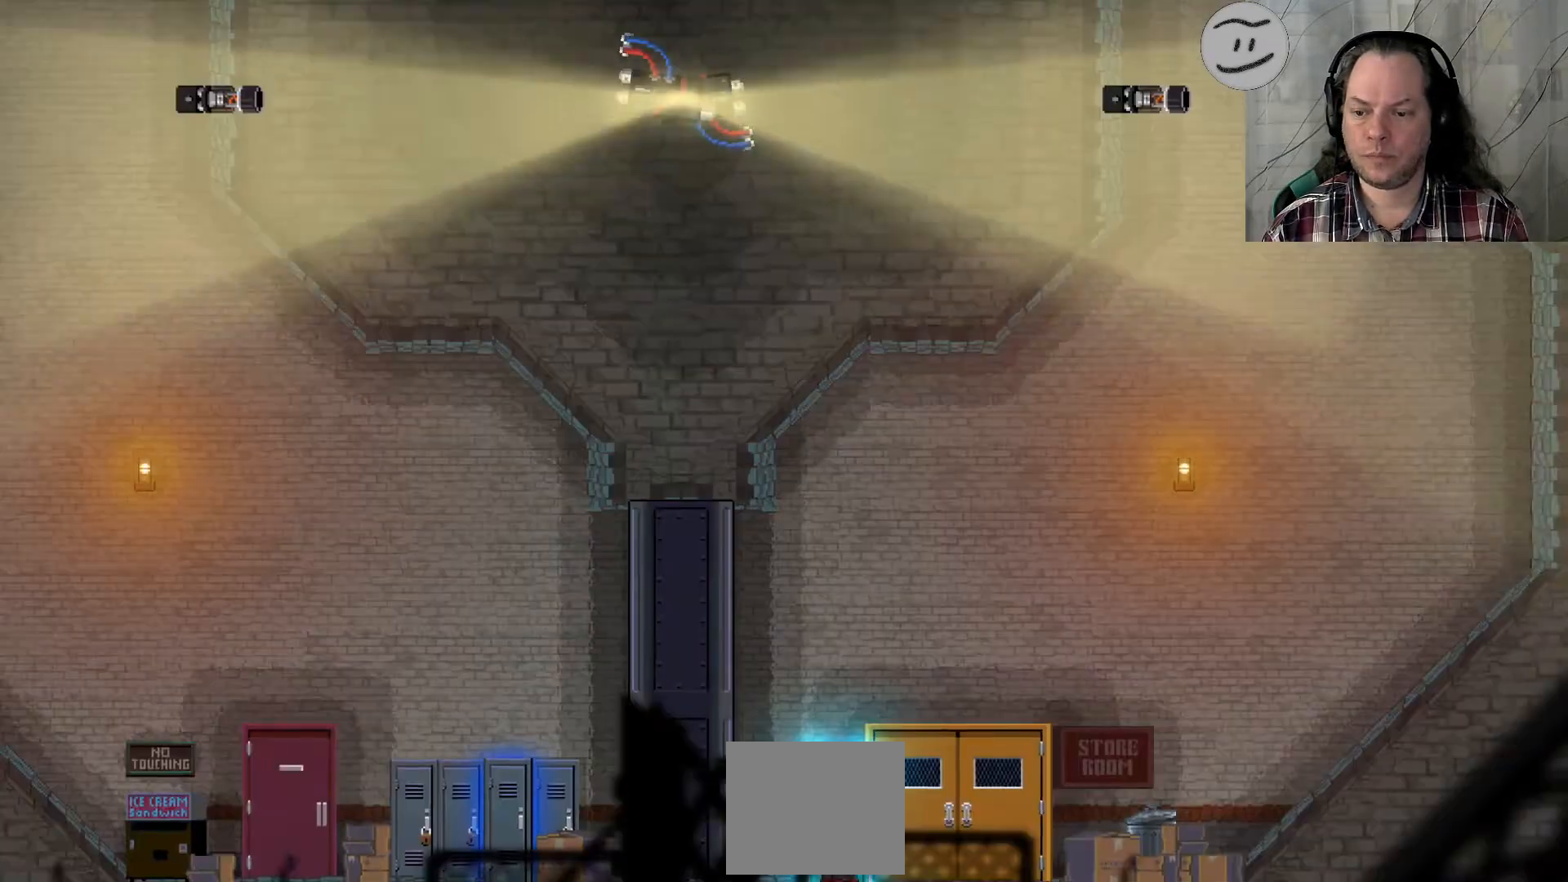
{"buttons": ["SQUARE", "L1"], "left_stick": "right", "right_stick": "center", "events": [[67, "R1", "down"], [333, "L1", "down"], [333, "R1", "up"]]}
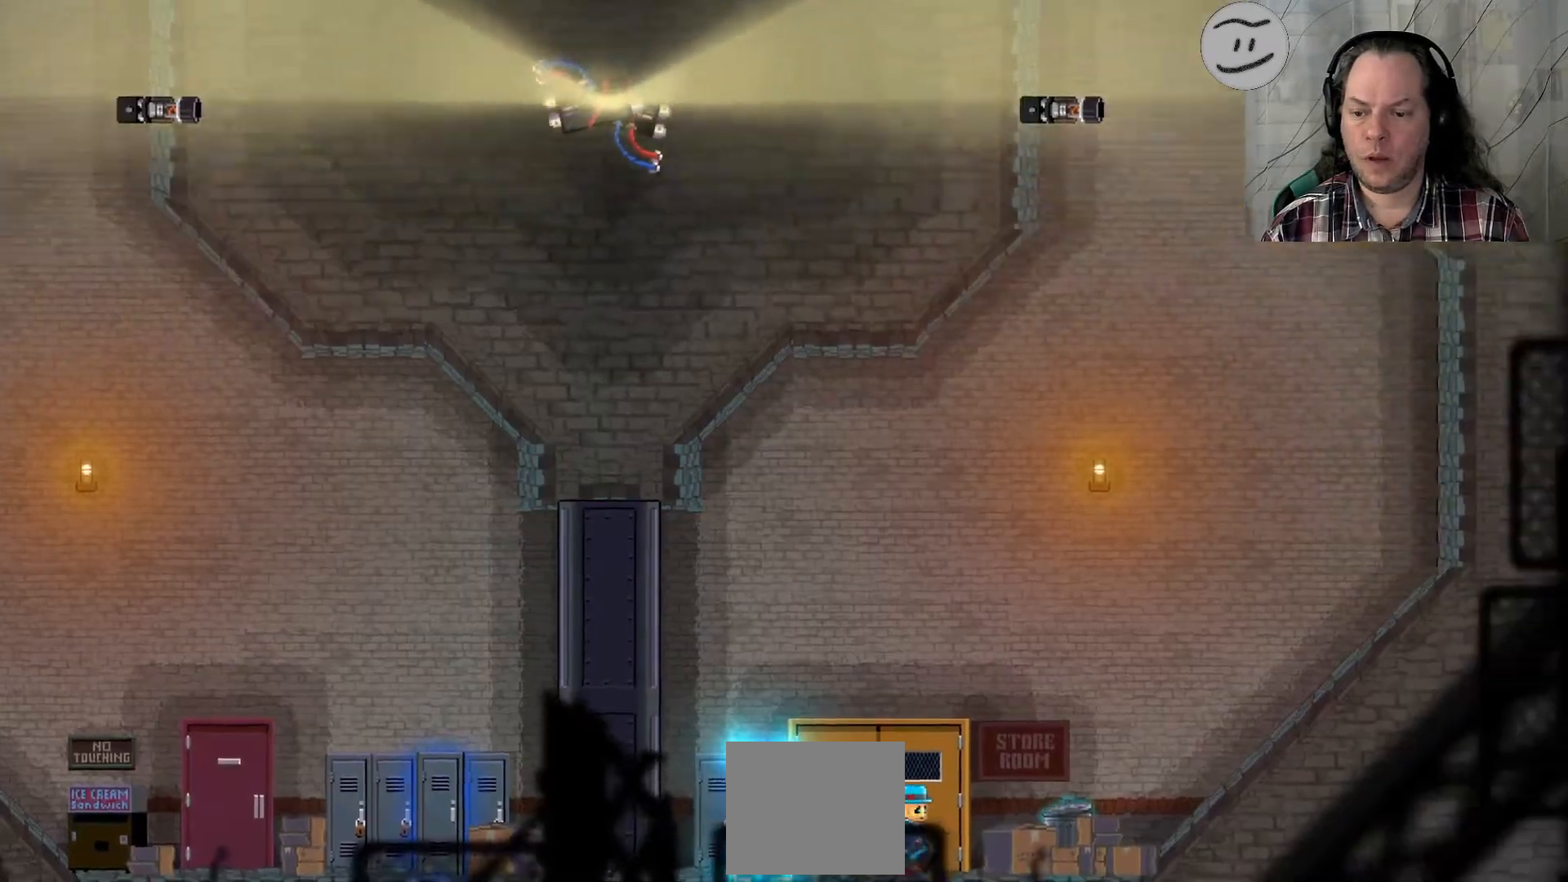
{"buttons": ["SQUARE"], "left_stick": "right", "right_stick": "center"}
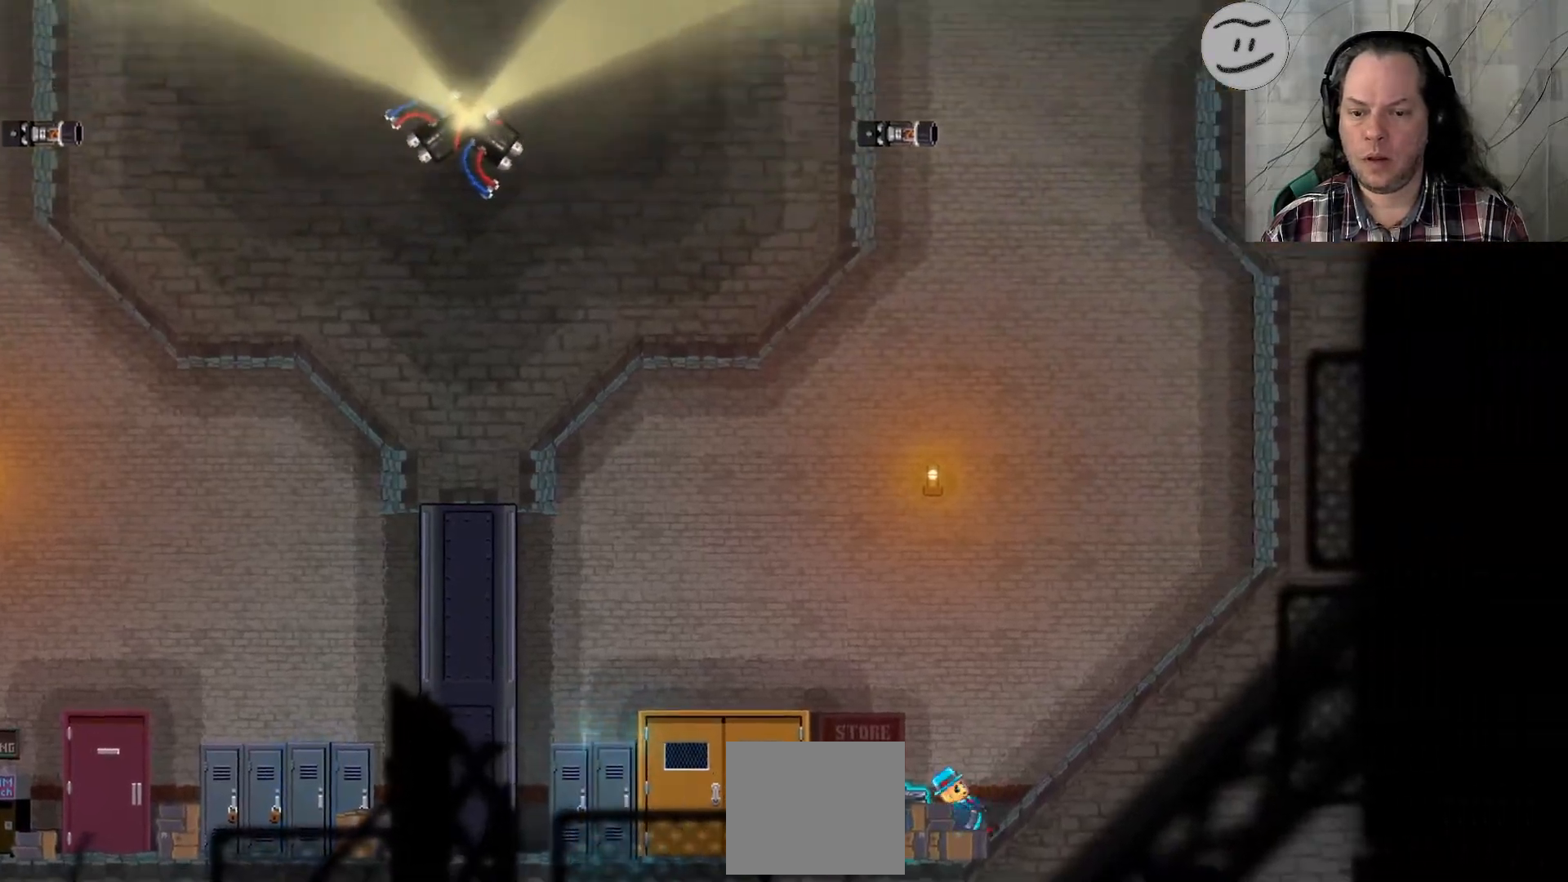
{"buttons": ["SQUARE"], "left_stick": "right", "right_stick": "center", "events": []}
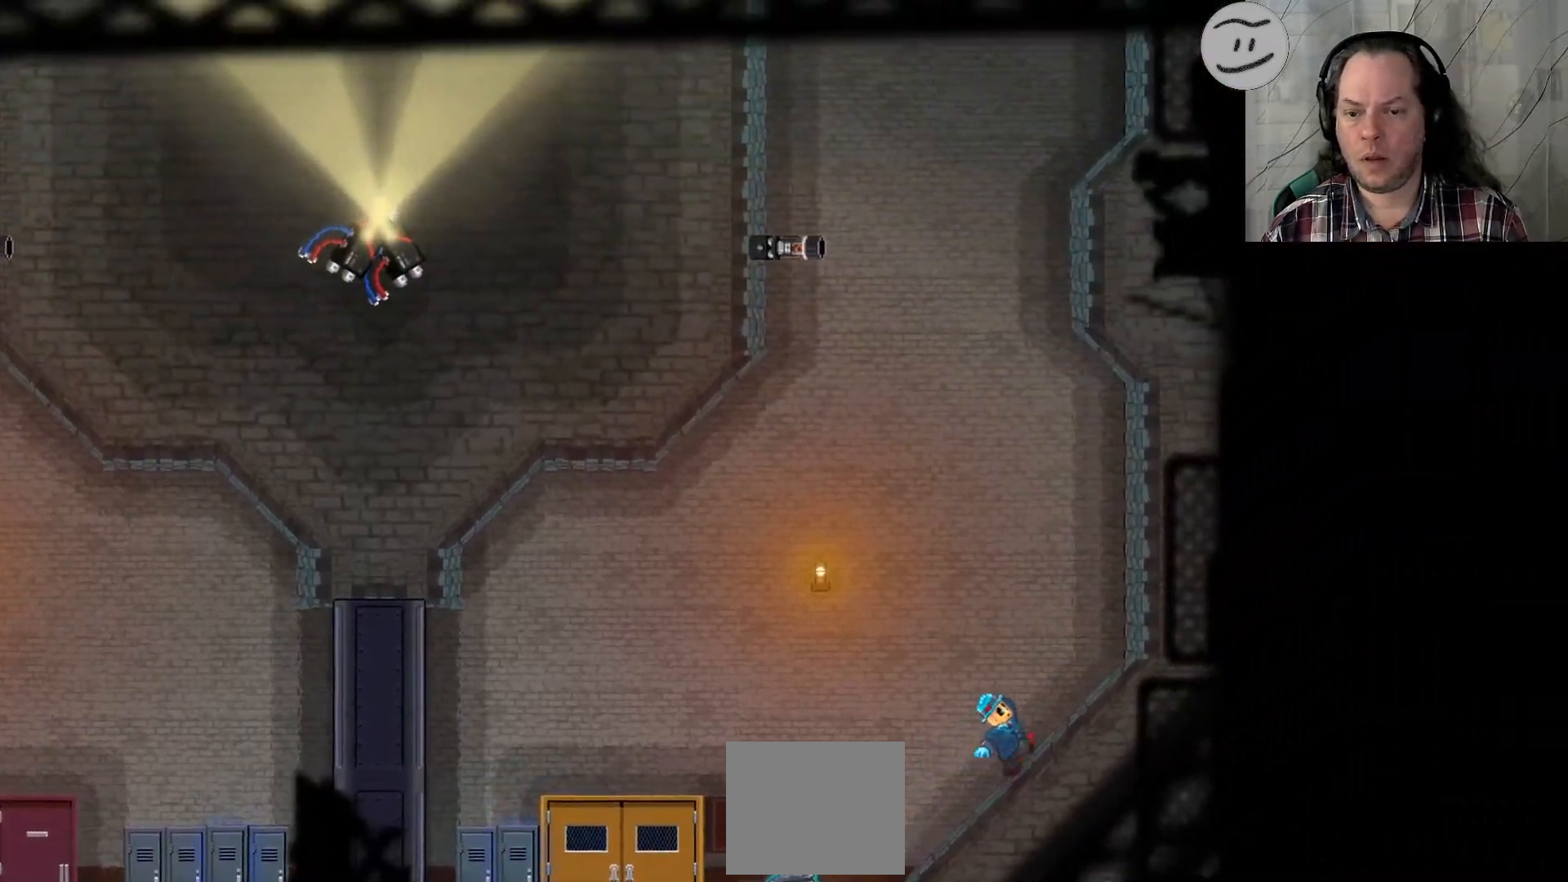
{"buttons": ["SQUARE"], "left_stick": "right", "right_stick": "center", "events": []}
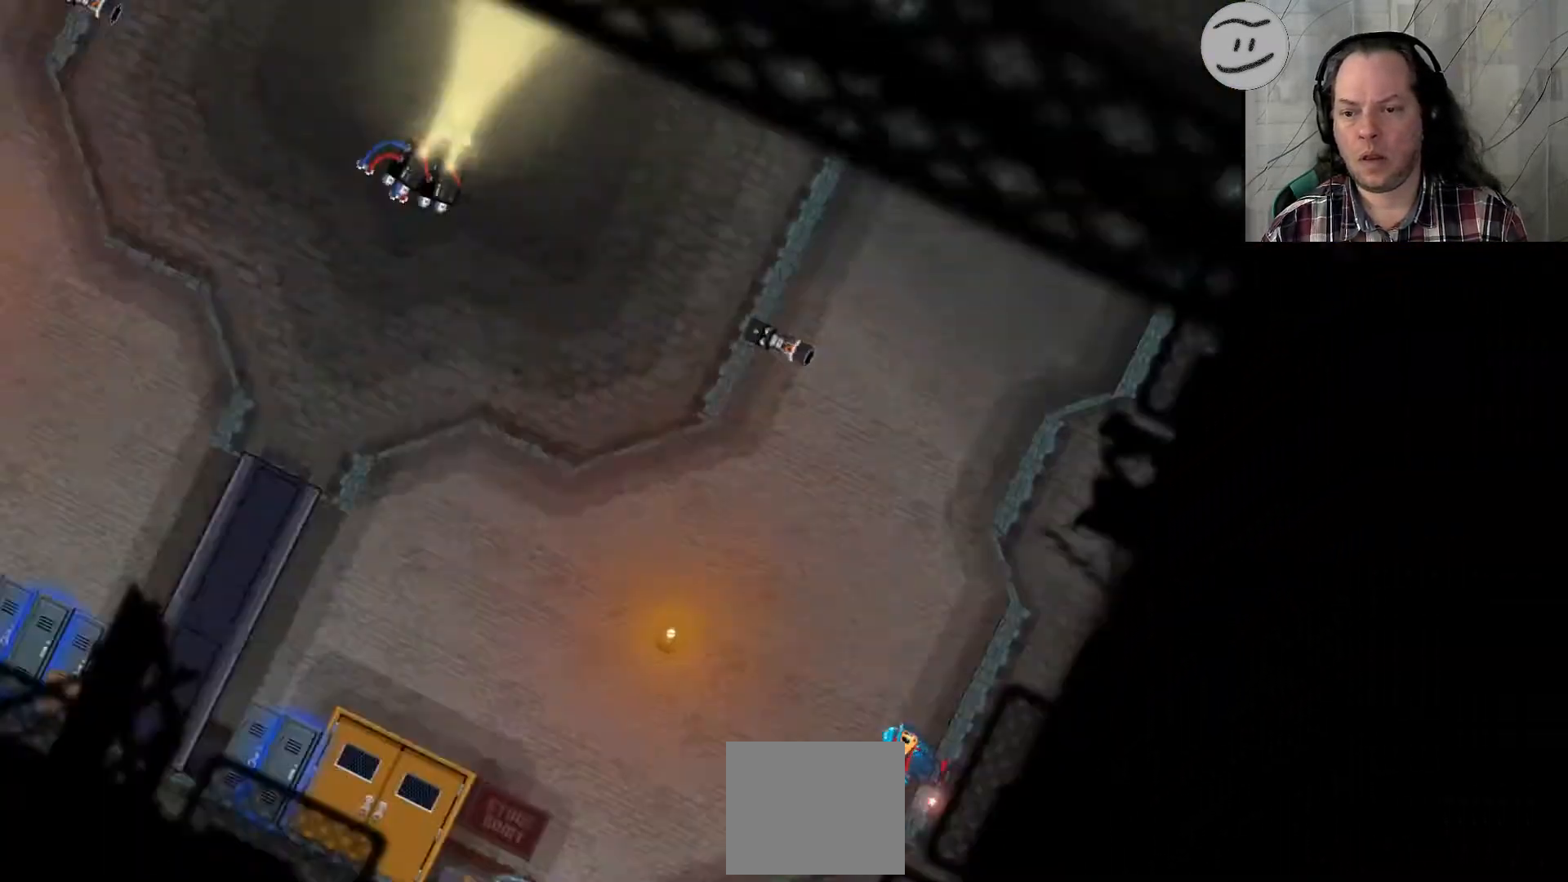
{"buttons": ["SQUARE"], "left_stick": "right", "right_stick": "center", "events": []}
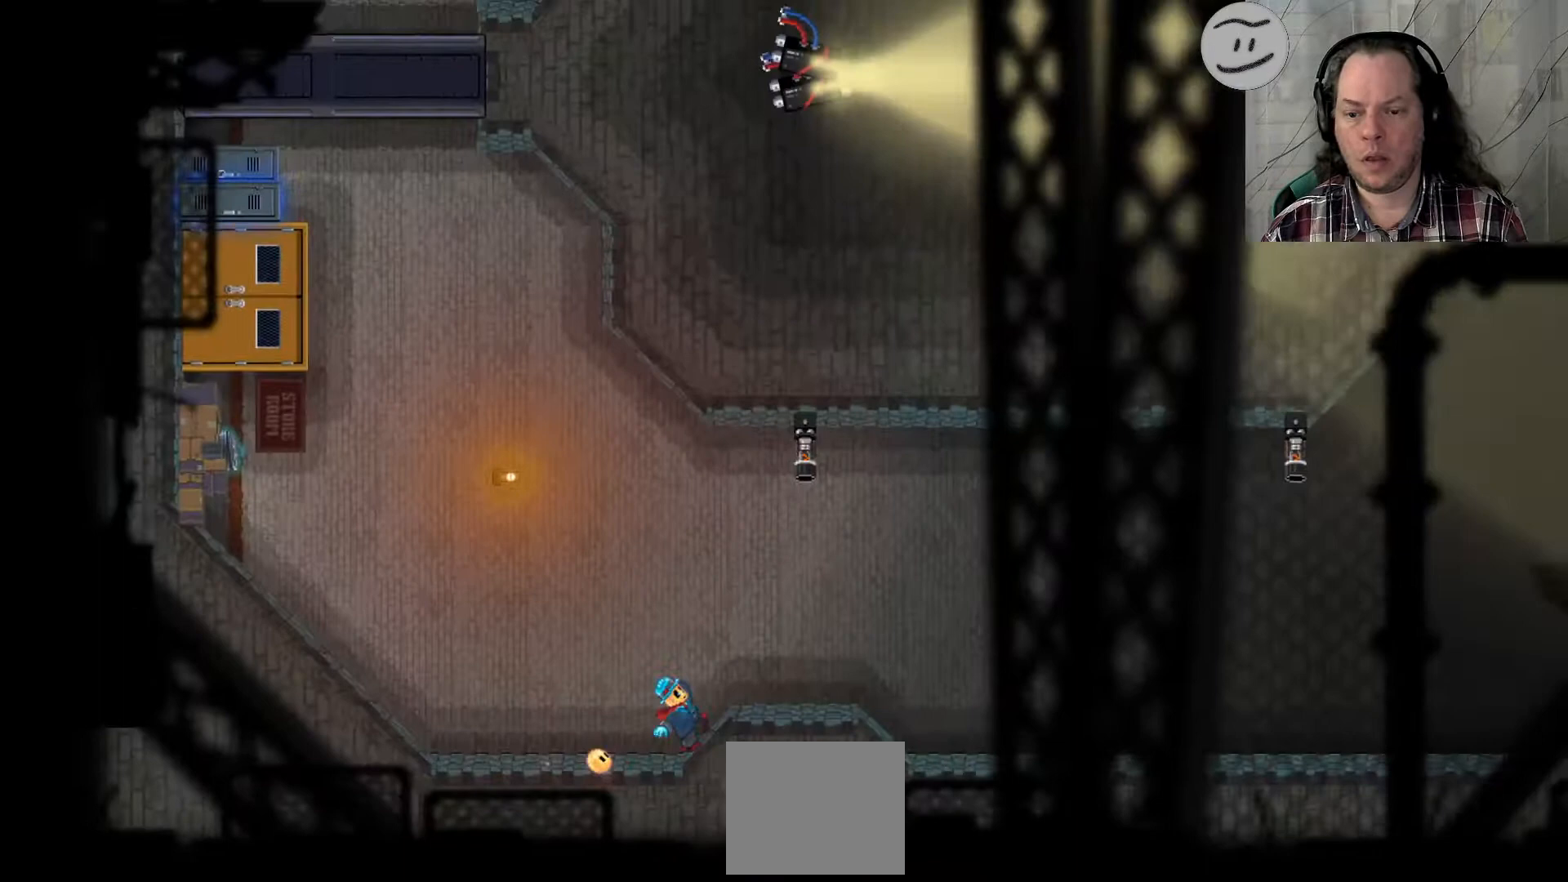
{"buttons": ["SQUARE"], "left_stick": "right", "right_stick": "center", "events": []}
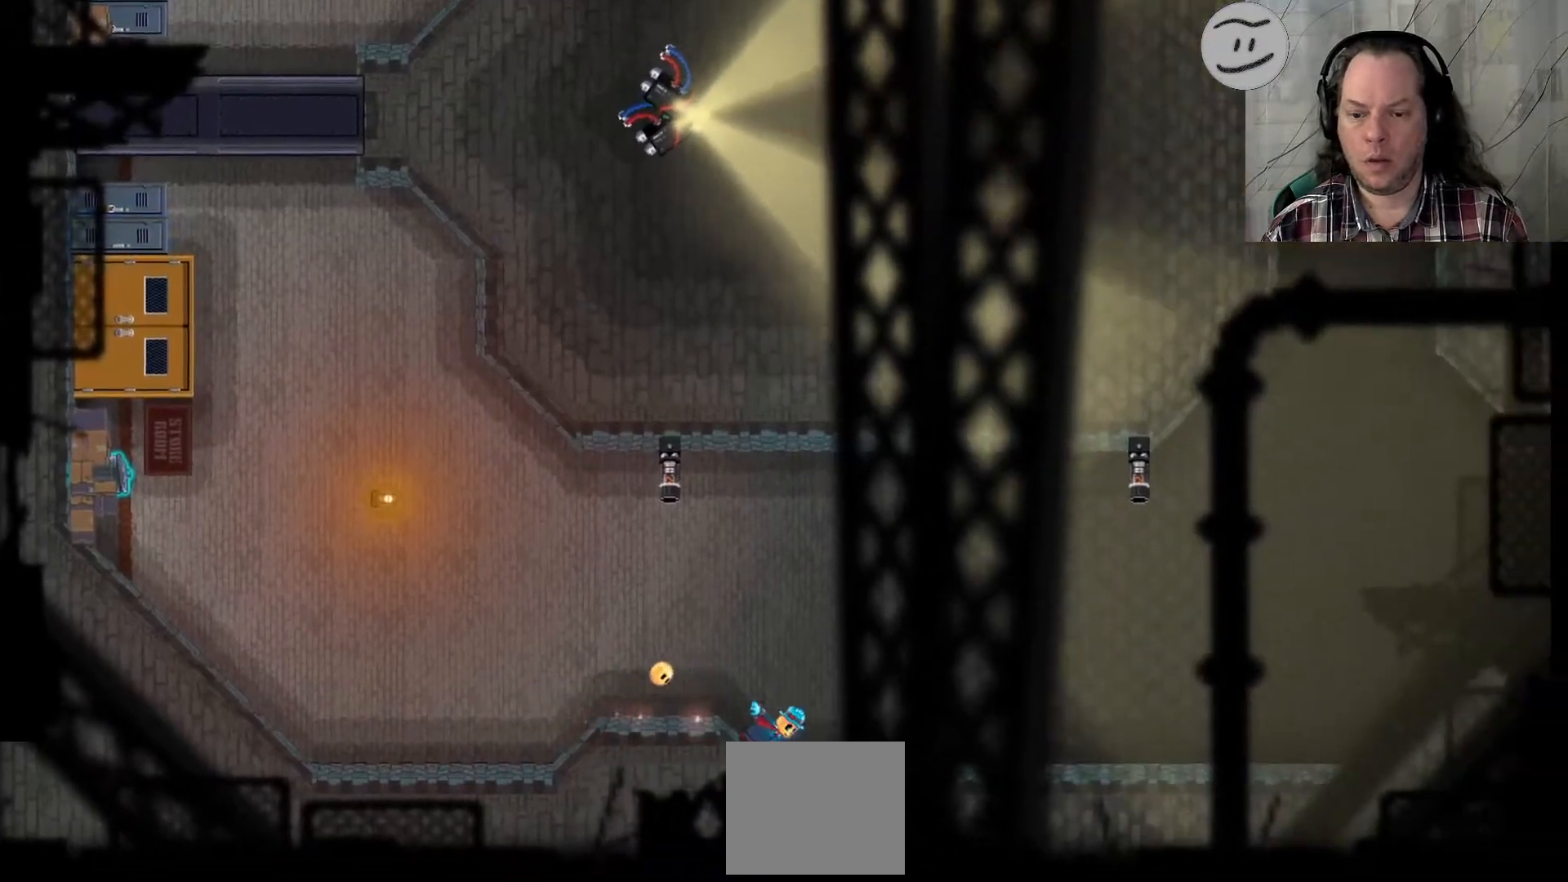
{"buttons": ["SQUARE"], "left_stick": "right", "right_stick": "center", "events": []}